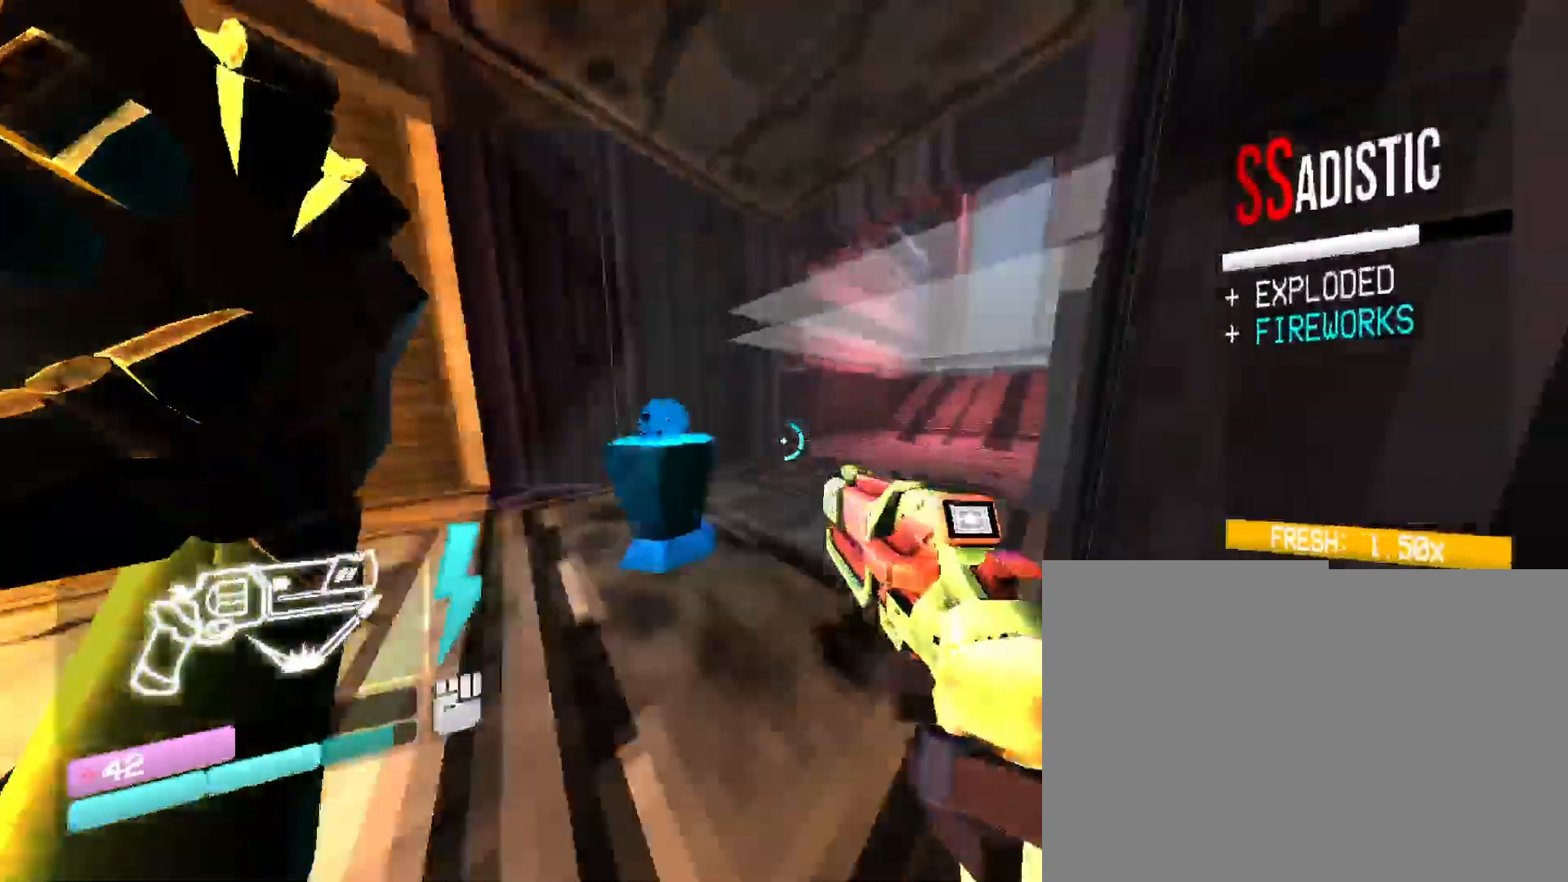
Gameplay with keyboard and mouse; each line is a JSON object with the keys and mouse buttons held at the frame after it. "events" lists presses ("down") and releases ("up") of "1", "2", "3", "4", "5", "a", "b", "c", "d", "e", "f", "g", "q", "r", "s", "shift", "space", "t", "tab", "v", "w", "x", "z", "mouse_left", "mouse_wheel", "mouse_right", "mouse_mb4" and "mouse_mb5" between this image and that frame as [ms after this image, input, new state], when the widget could be followed in between. "mouse_left", "mouse_wheel", "mouse_right", "mouse_mb4", "mouse_mb5" = the "left", "wheel", "right", "mb4", "mb5" buttons of the "mouse" list. No other keys are recorded. "wheel" means that the mouse wheel is clicked or scrolled. Mouse movement is not recorded. Not read: other_keys.
{"keys": ["space", "w"], "mouse": [], "events": [[83, "w", "up"], [166, "w", "down"], [433, "space", "down"]]}
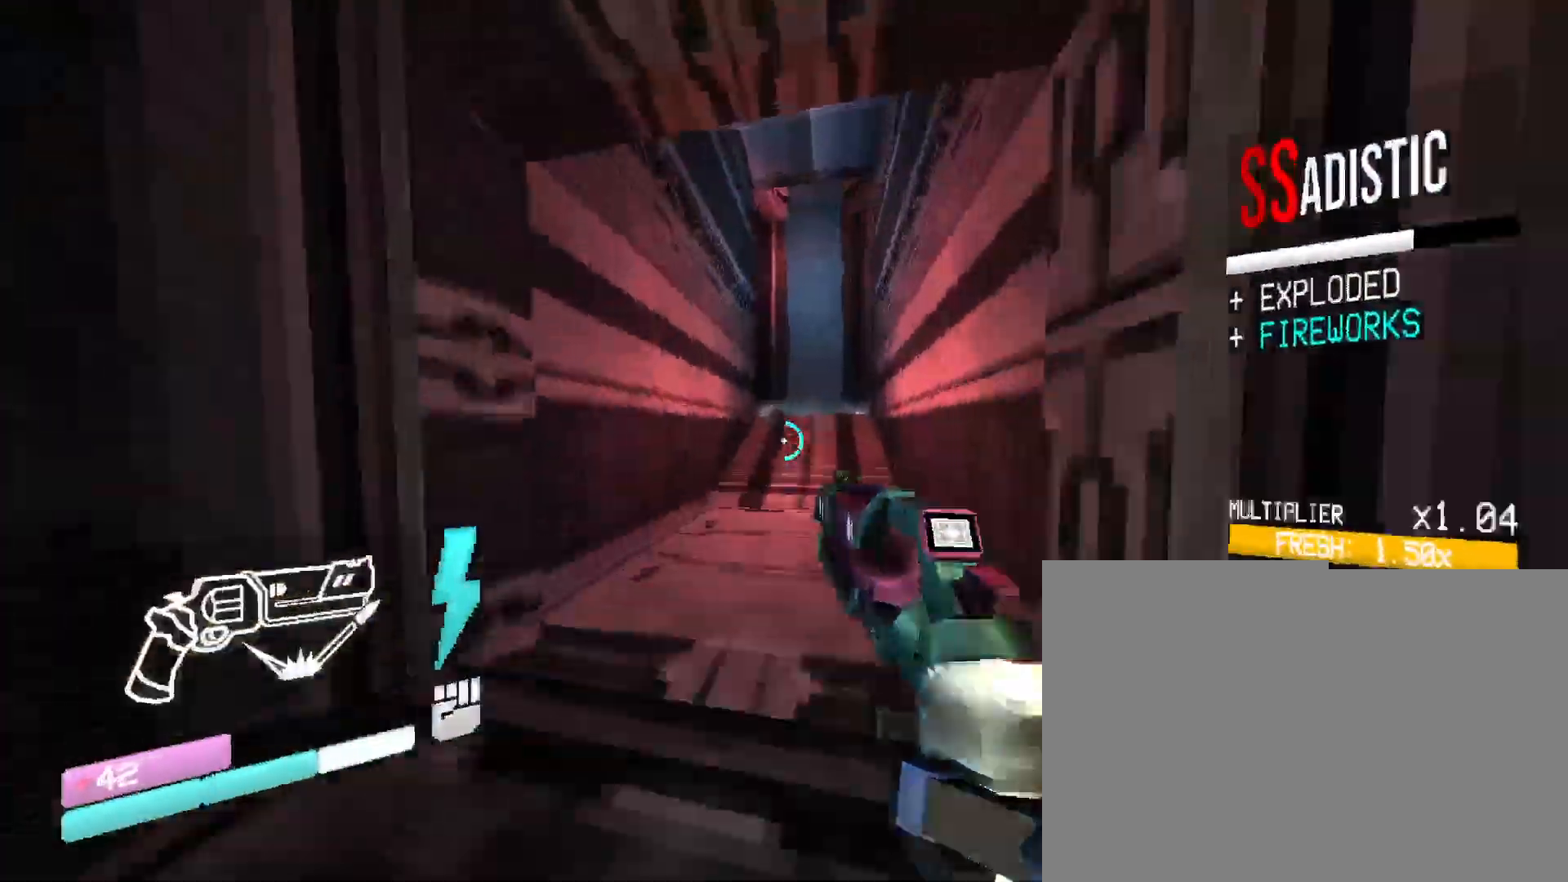
{"keys": ["w"], "mouse": [], "events": [[133, "space", "up"]]}
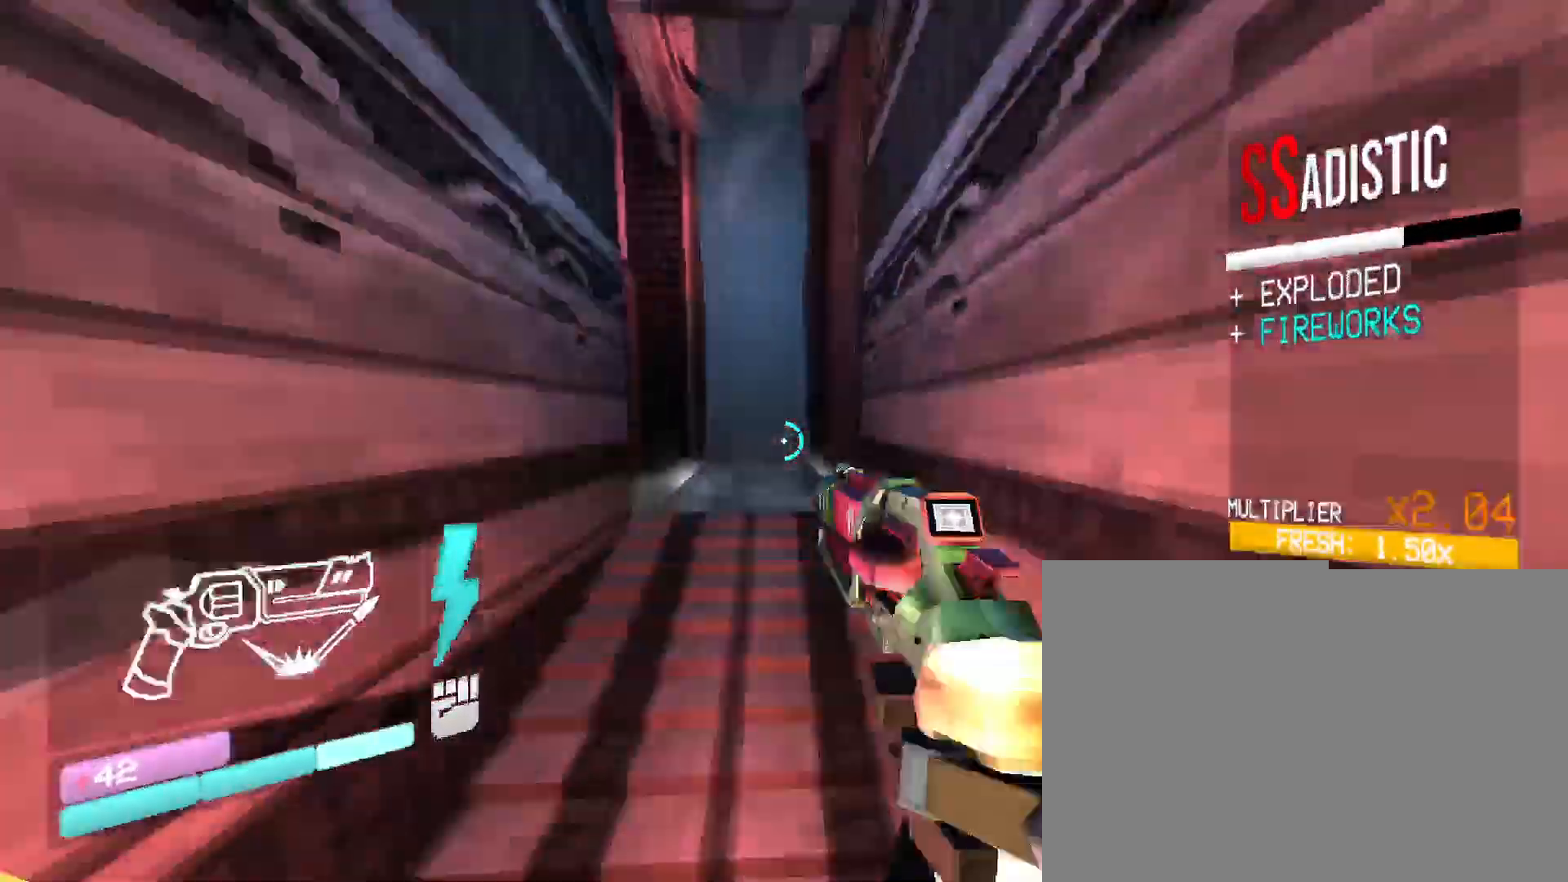
{"keys": ["space", "w"], "mouse": [], "events": [[366, "space", "down"]]}
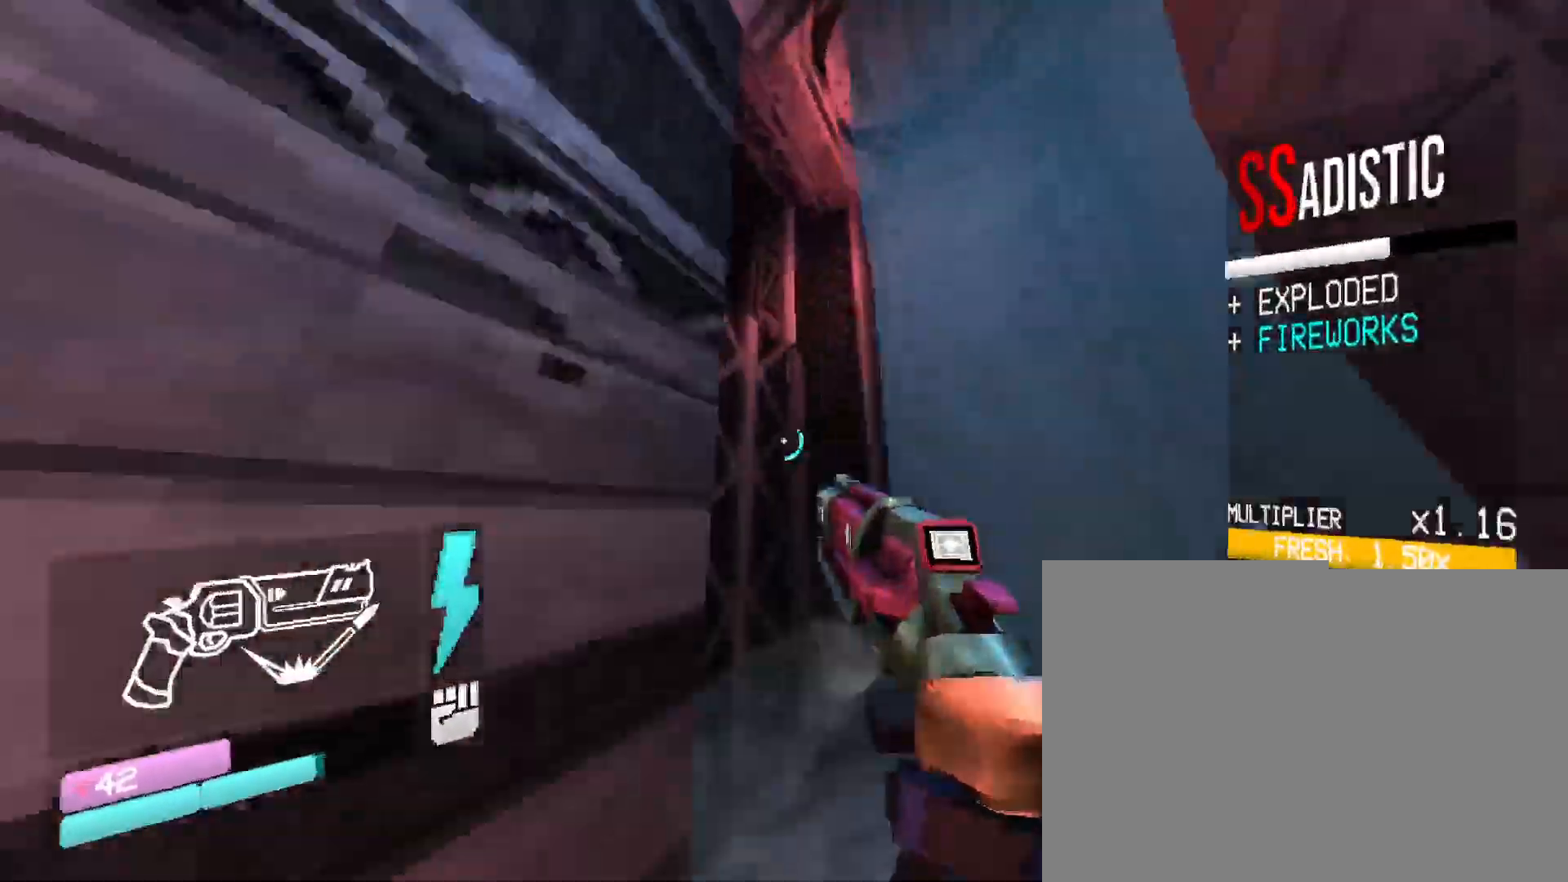
{"keys": ["w"], "mouse": [], "events": [[350, "space", "up"]]}
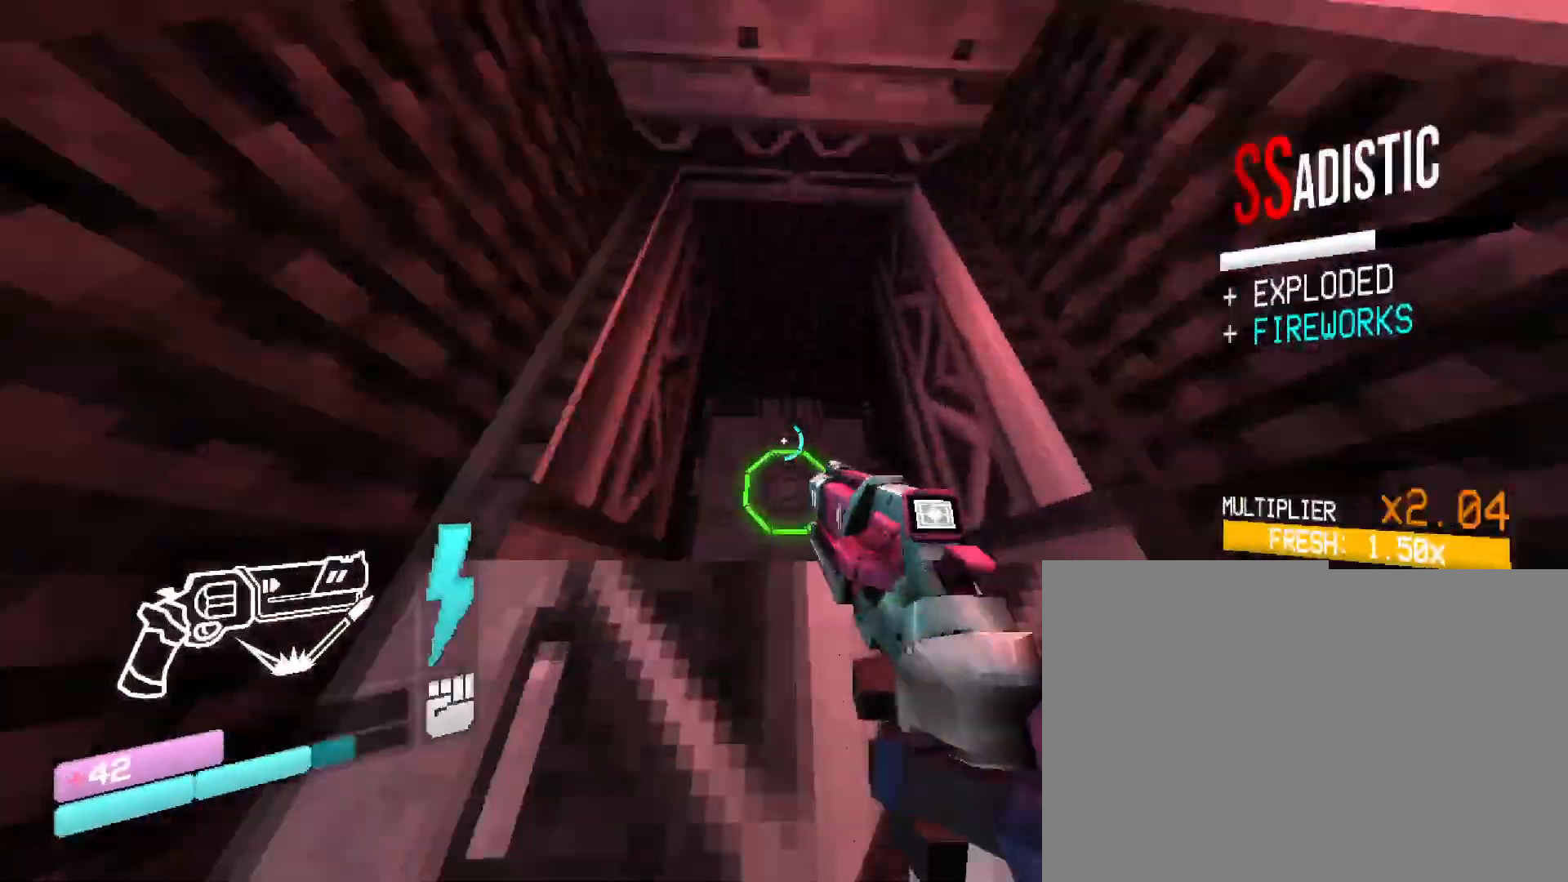
{"keys": ["w"], "mouse": [], "events": [[133, "space", "down"], [366, "space", "up"]]}
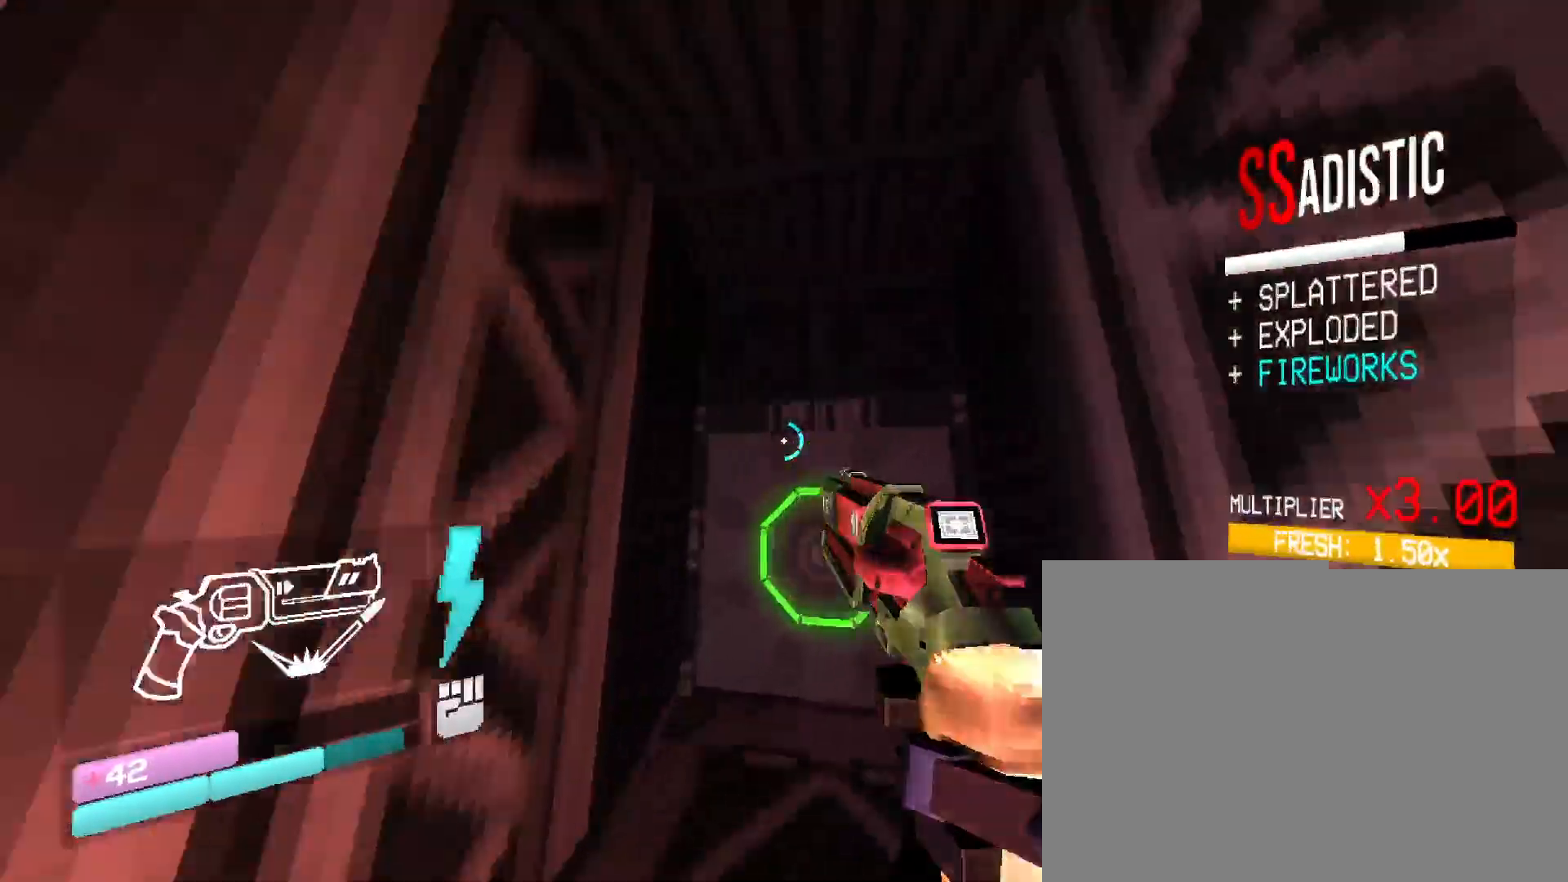
{"keys": ["w"], "mouse": [], "events": [[33, "w", "up"], [166, "w", "down"]]}
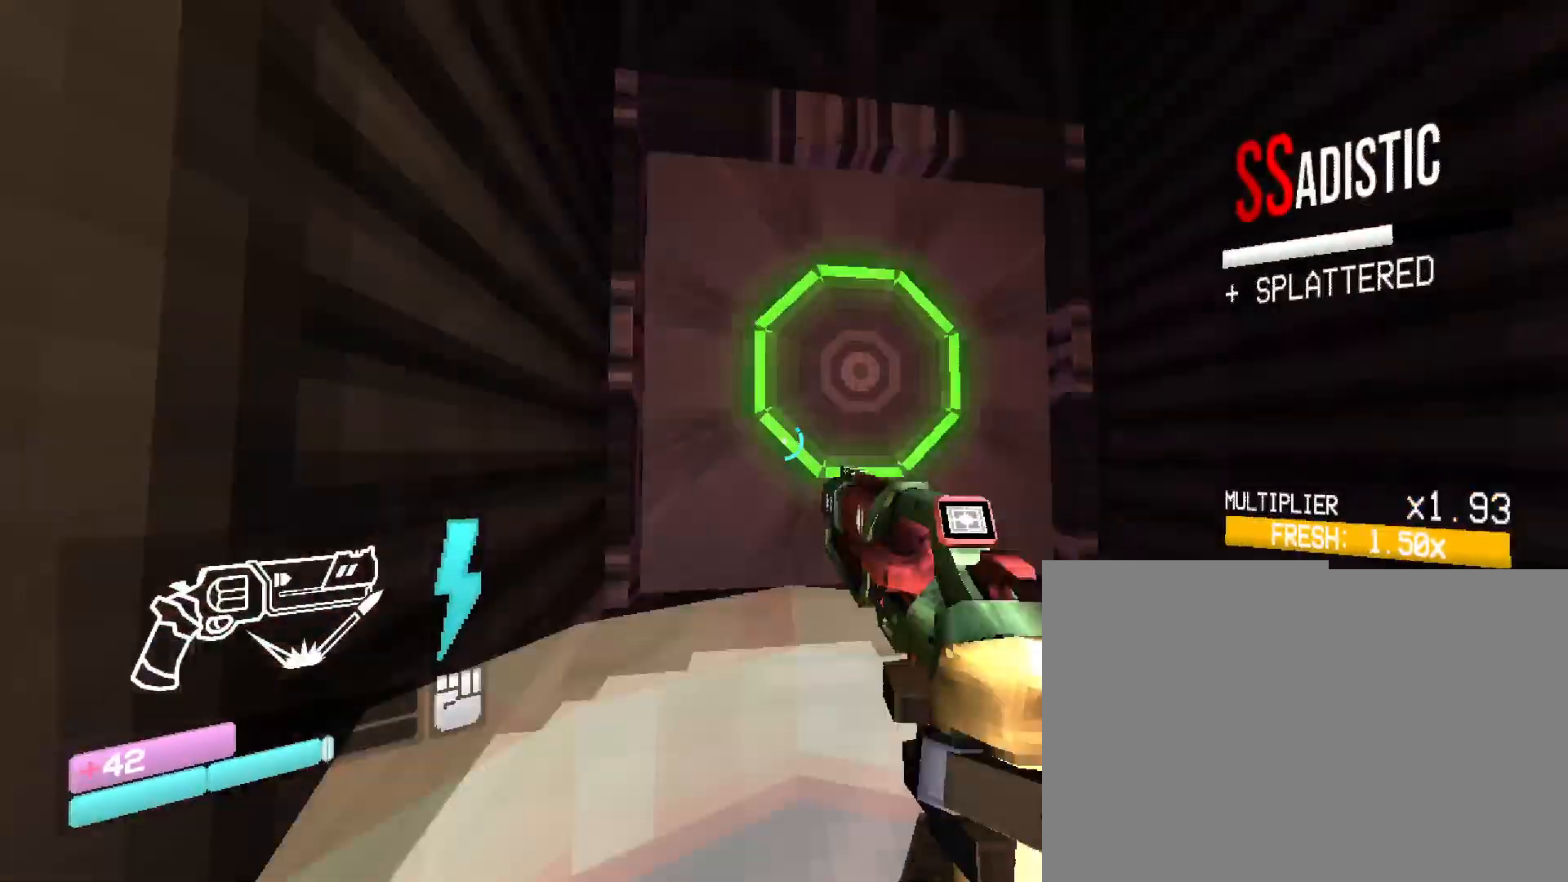
{"keys": ["w"], "mouse": [], "events": []}
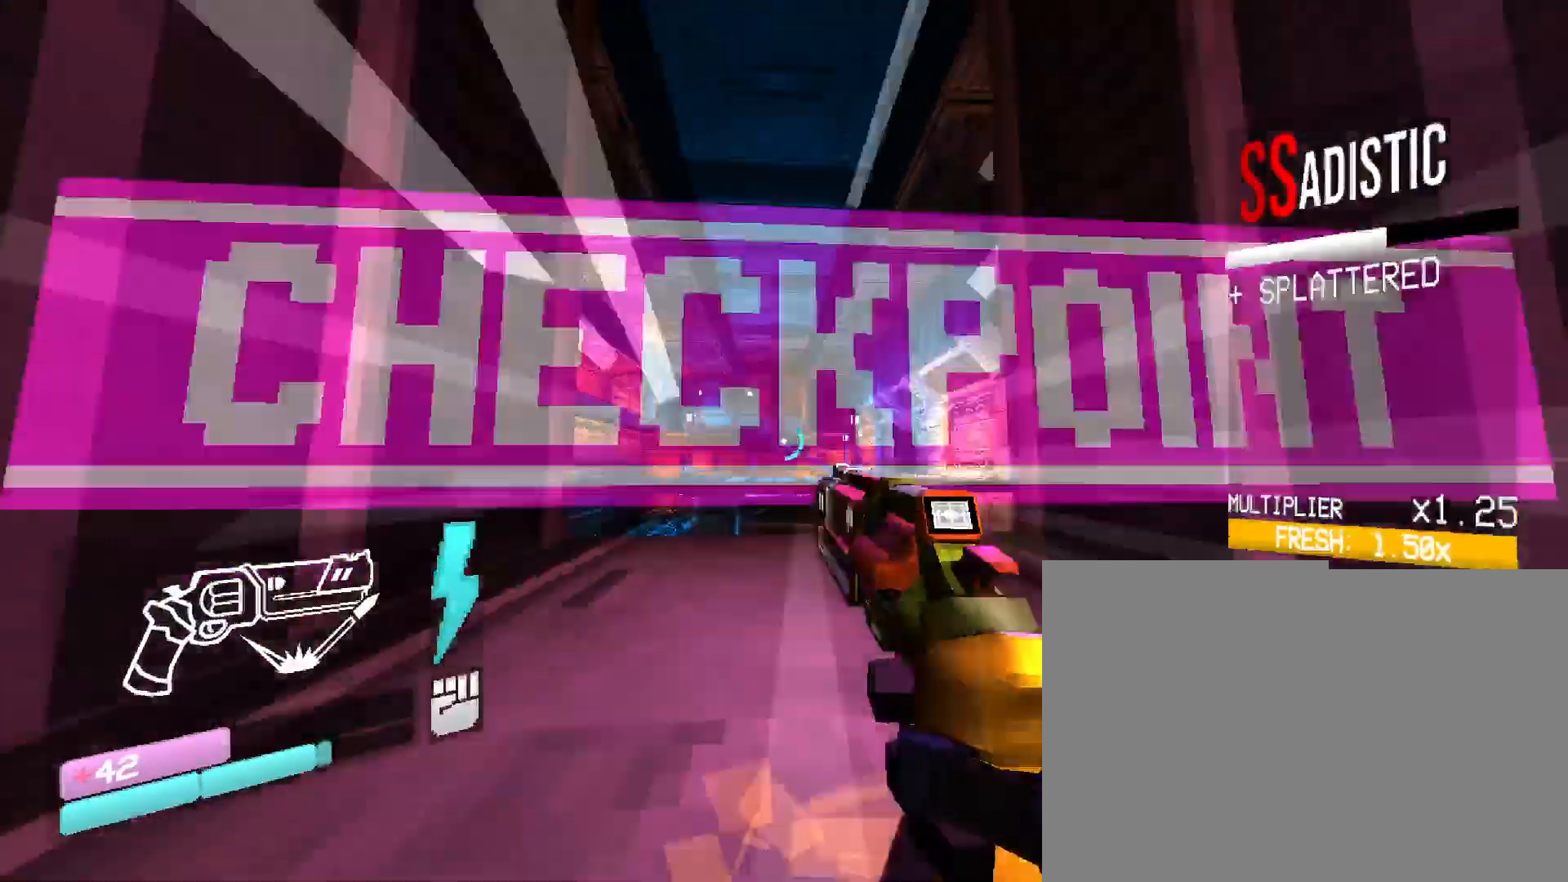
{"keys": ["space", "w"], "mouse": [], "events": [[333, "space", "down"]]}
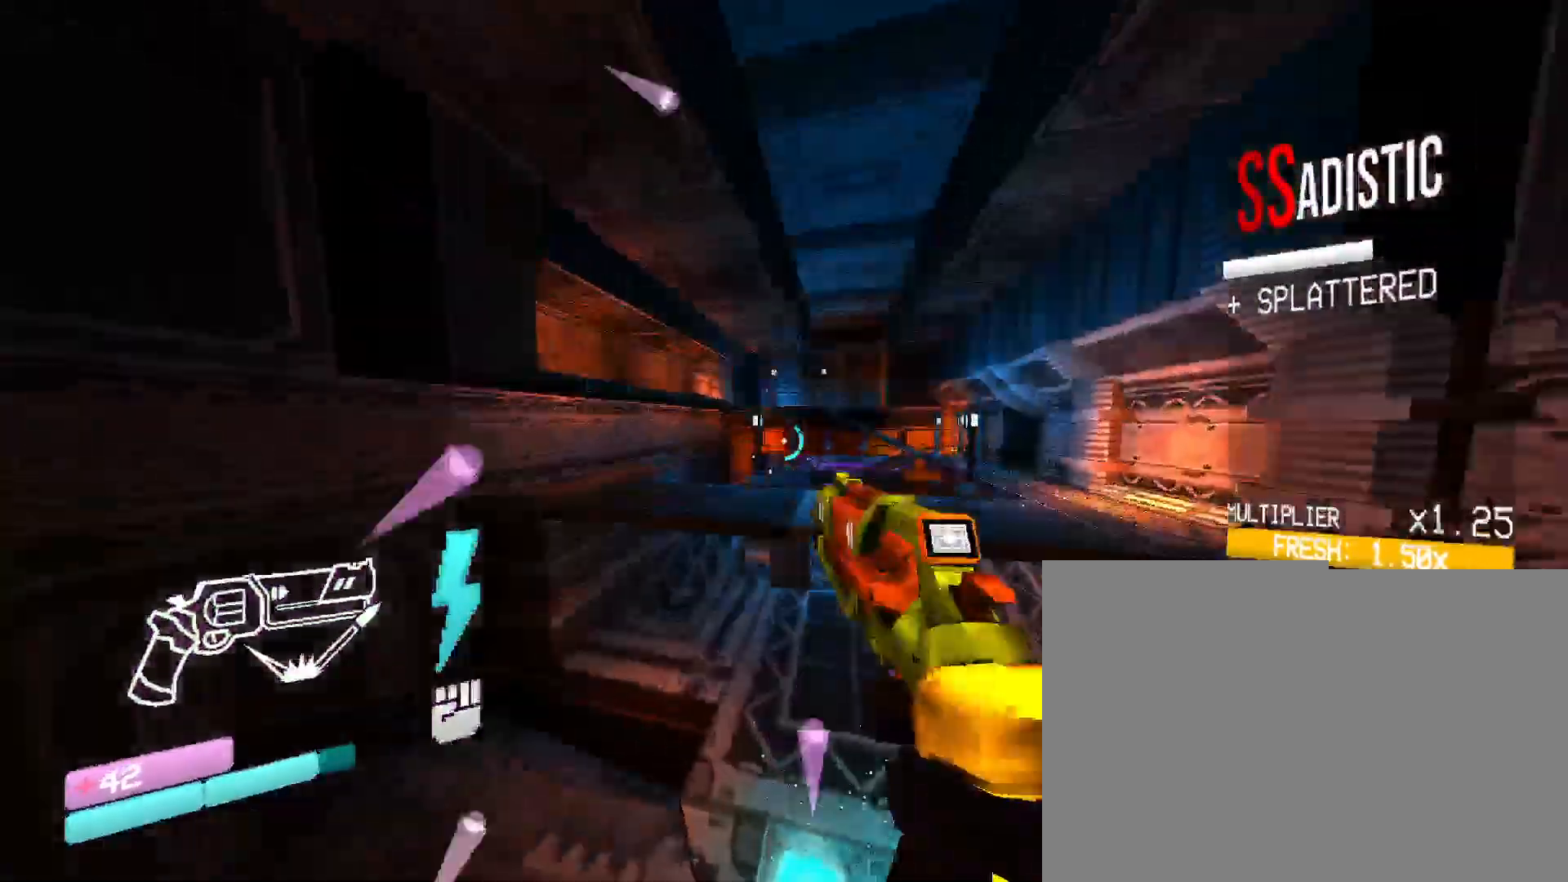
{"keys": ["shift", "w"], "mouse": [], "events": [[33, "space", "up"], [400, "shift", "down"]]}
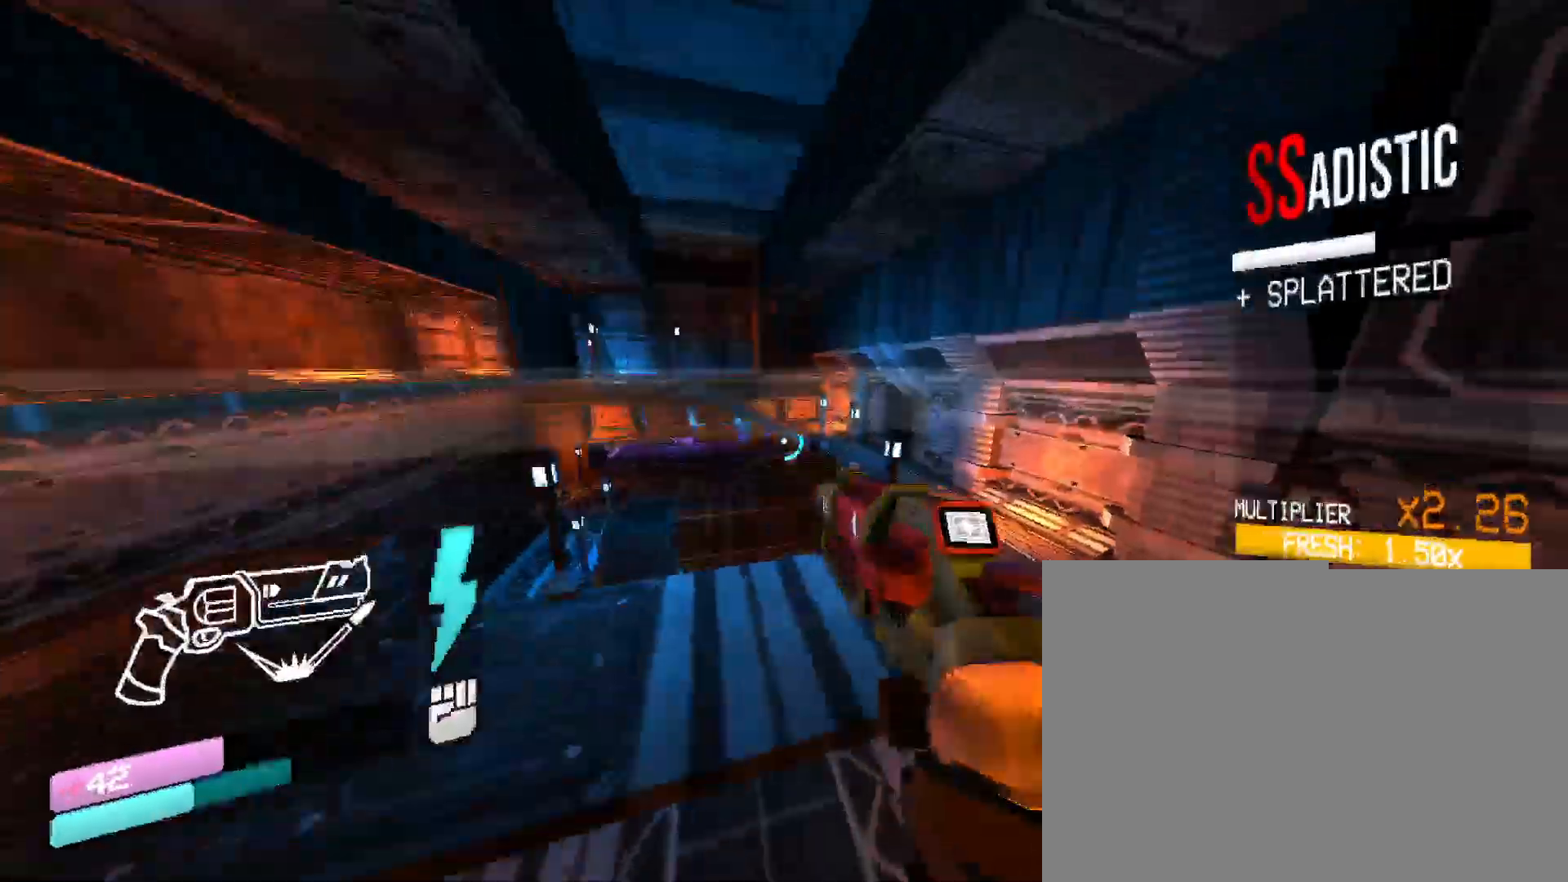
{"keys": ["w"], "mouse": [], "events": [[116, "shift", "up"]]}
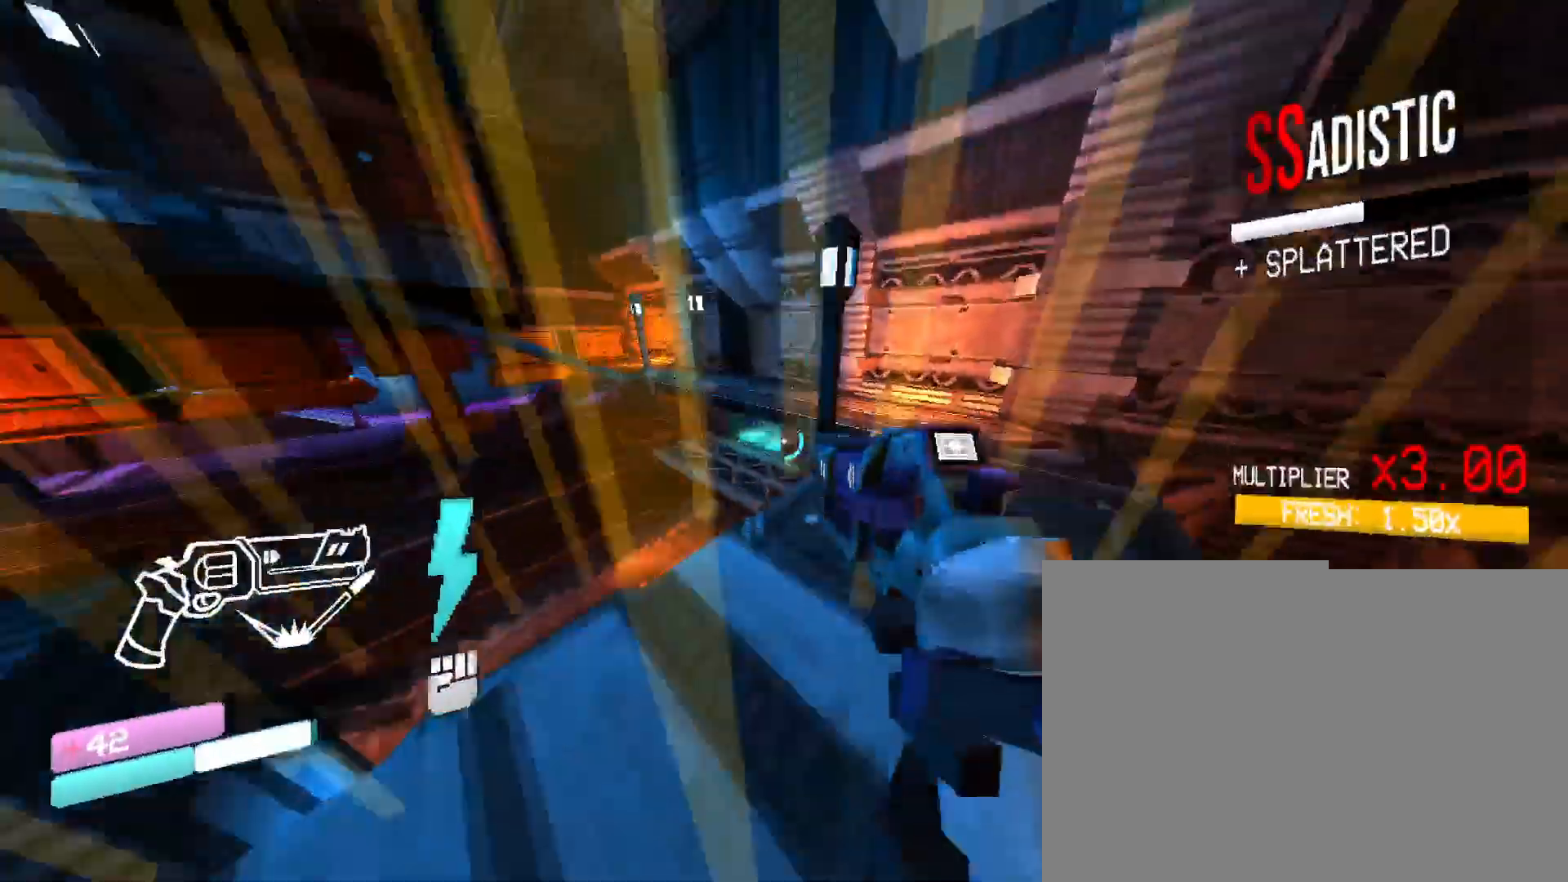
{"keys": ["w"], "mouse": [], "events": [[233, "space", "down"], [283, "2", "down"], [433, "space", "up"], [466, "2", "up"]]}
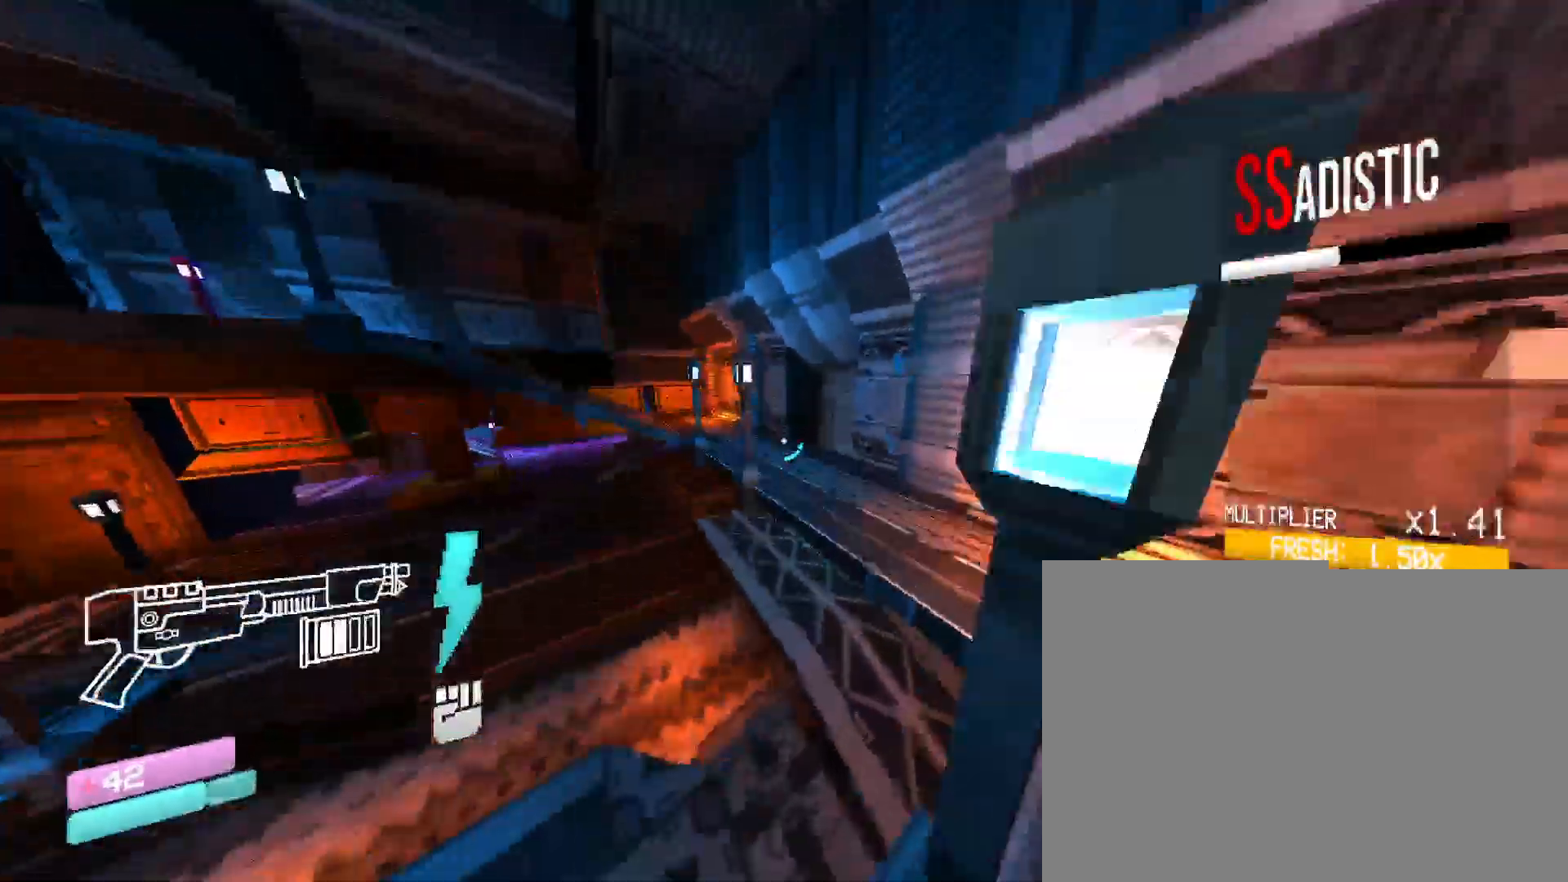
{"keys": ["w"], "mouse": [], "events": []}
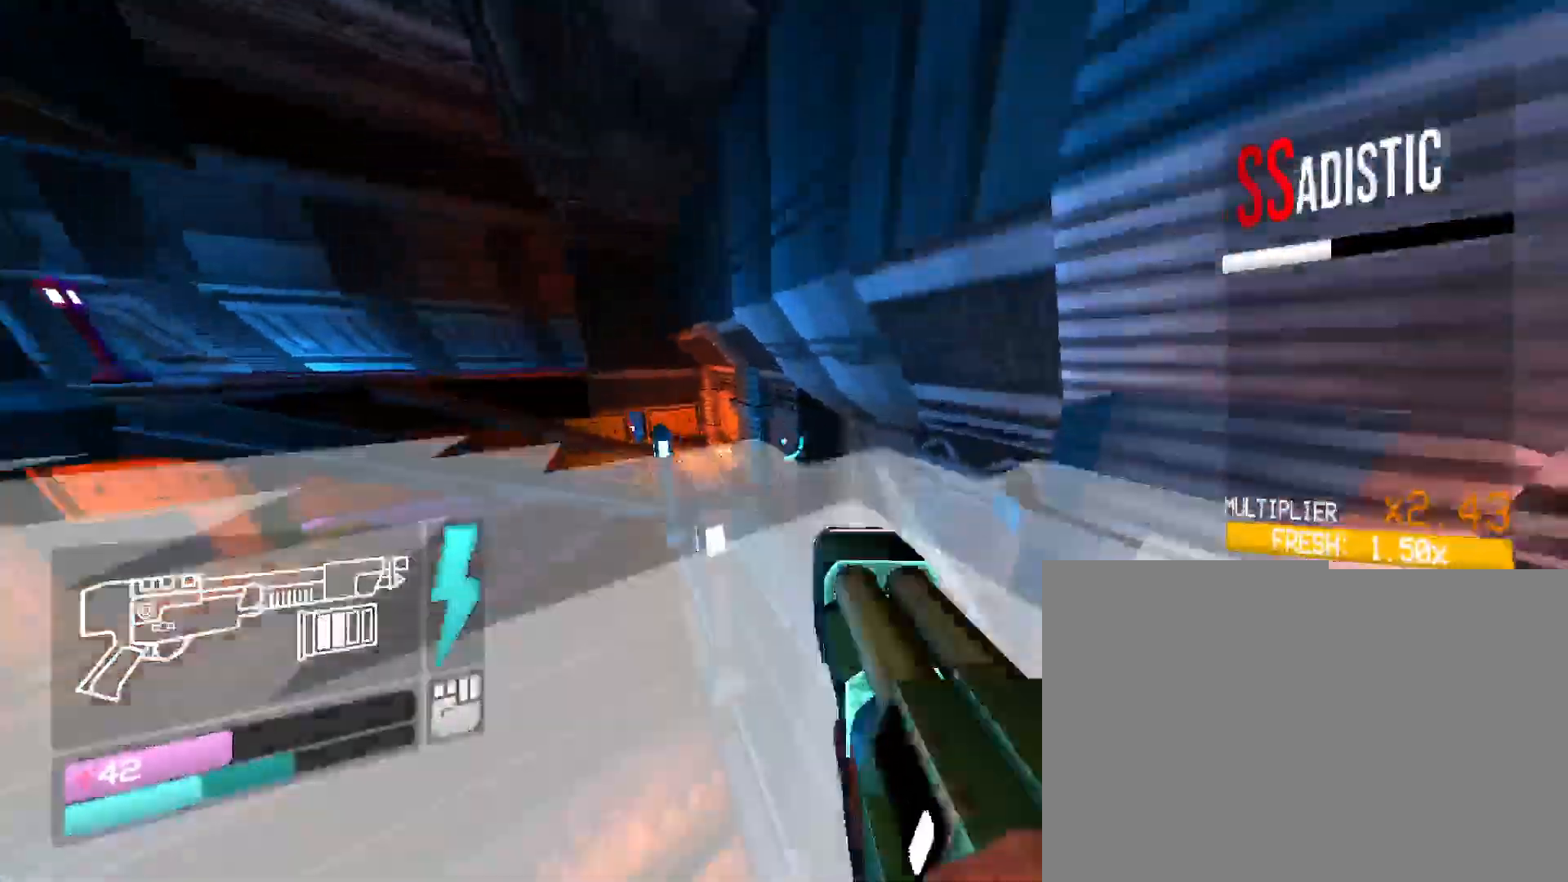
{"keys": ["1", "w"], "mouse": [], "events": [[483, "1", "down"]]}
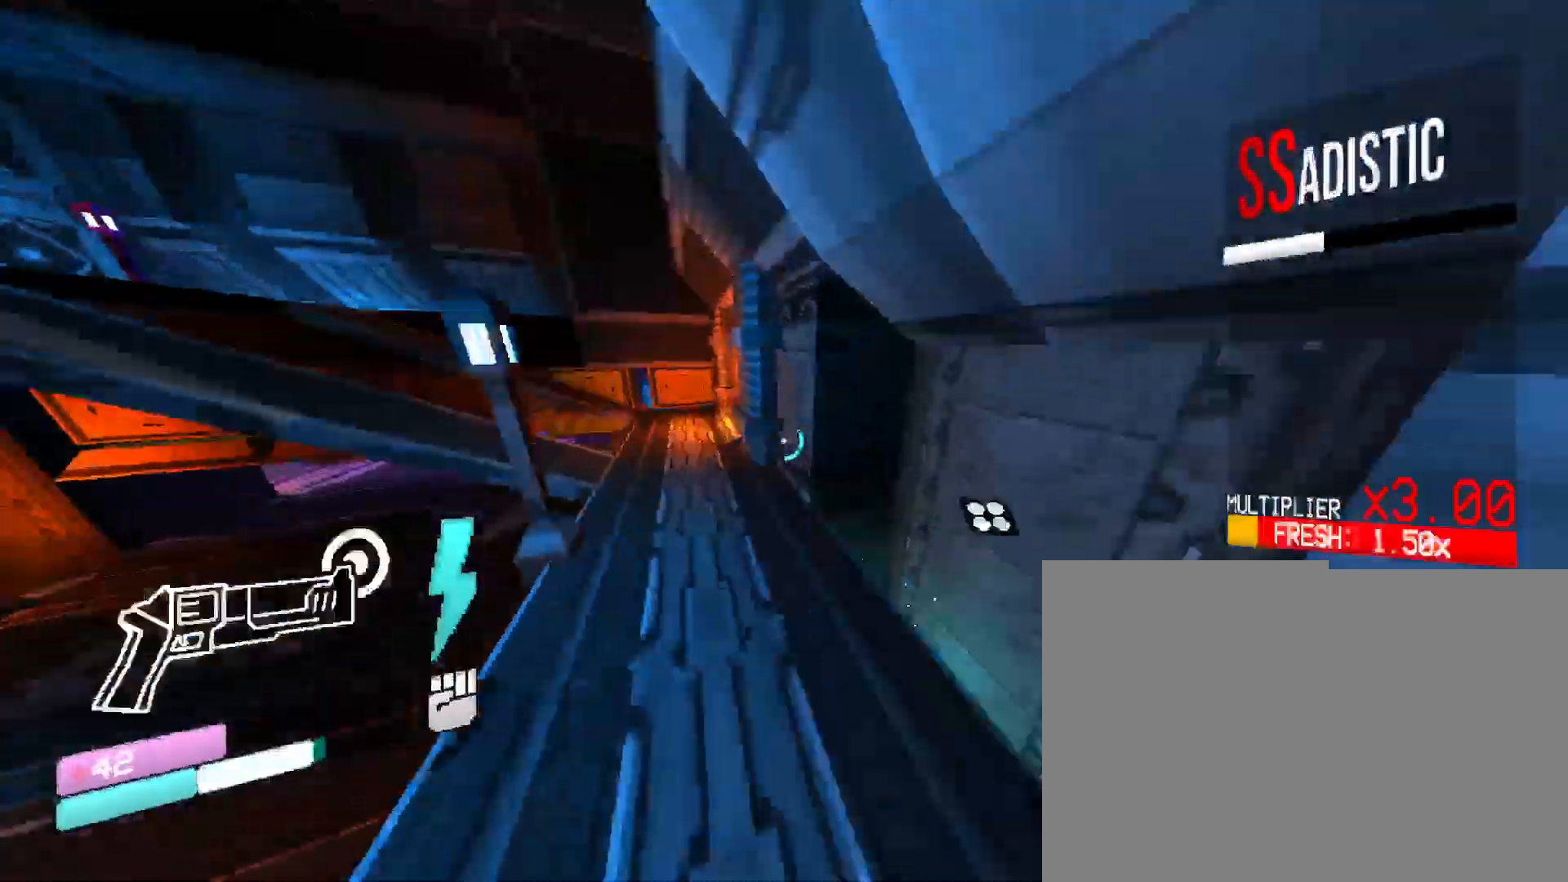
{"keys": ["w"], "mouse": [], "events": [[116, "1", "up"], [216, "1", "down"], [366, "1", "up"]]}
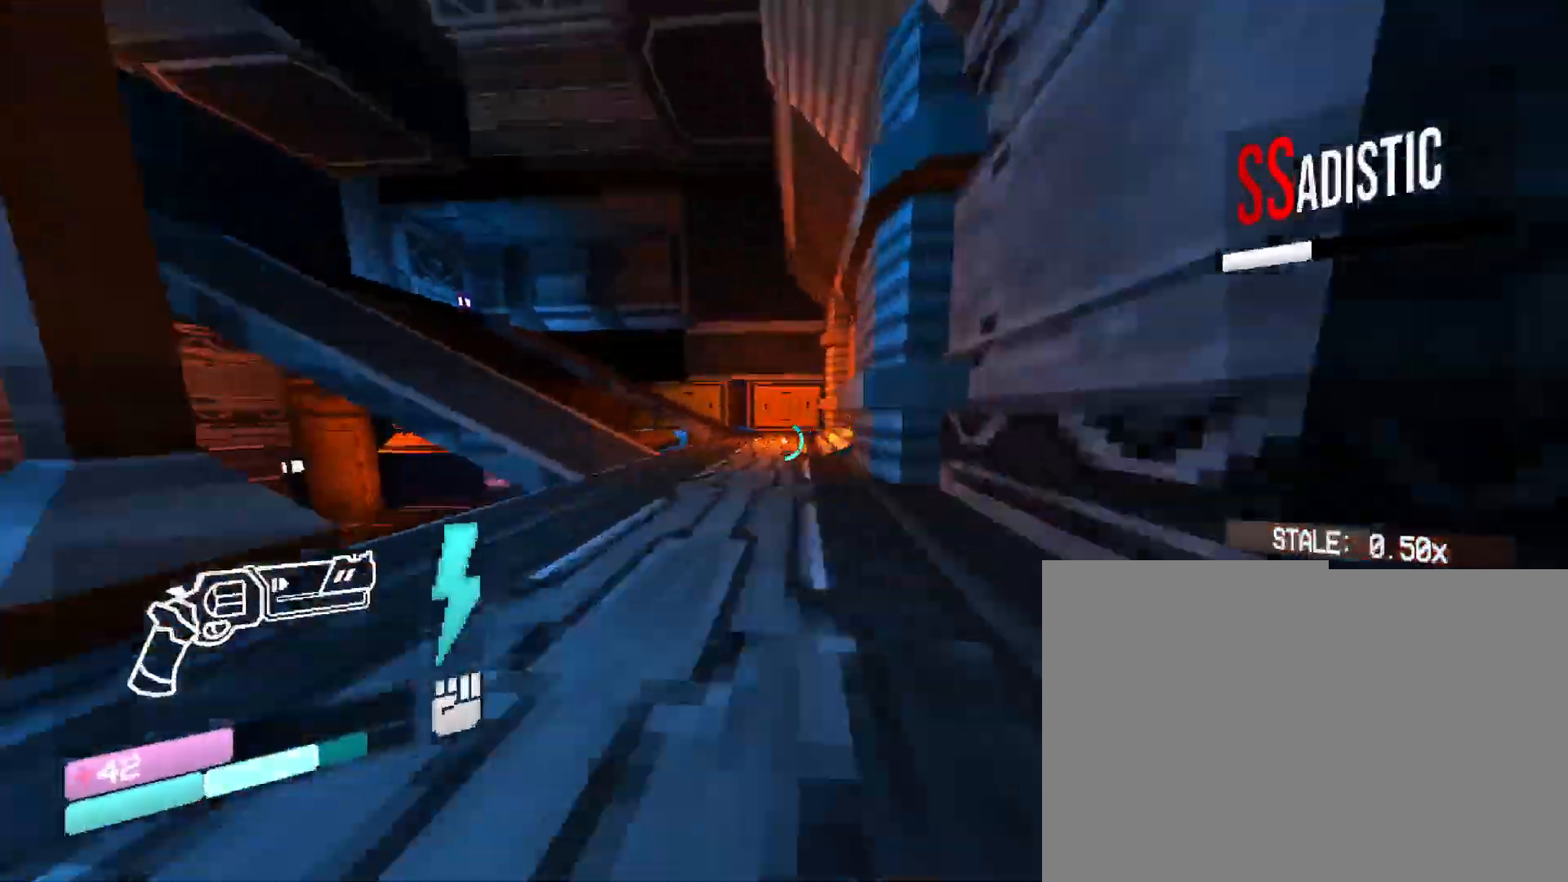
{"keys": ["w"], "mouse": [], "events": [[116, "1", "down"], [250, "1", "up"]]}
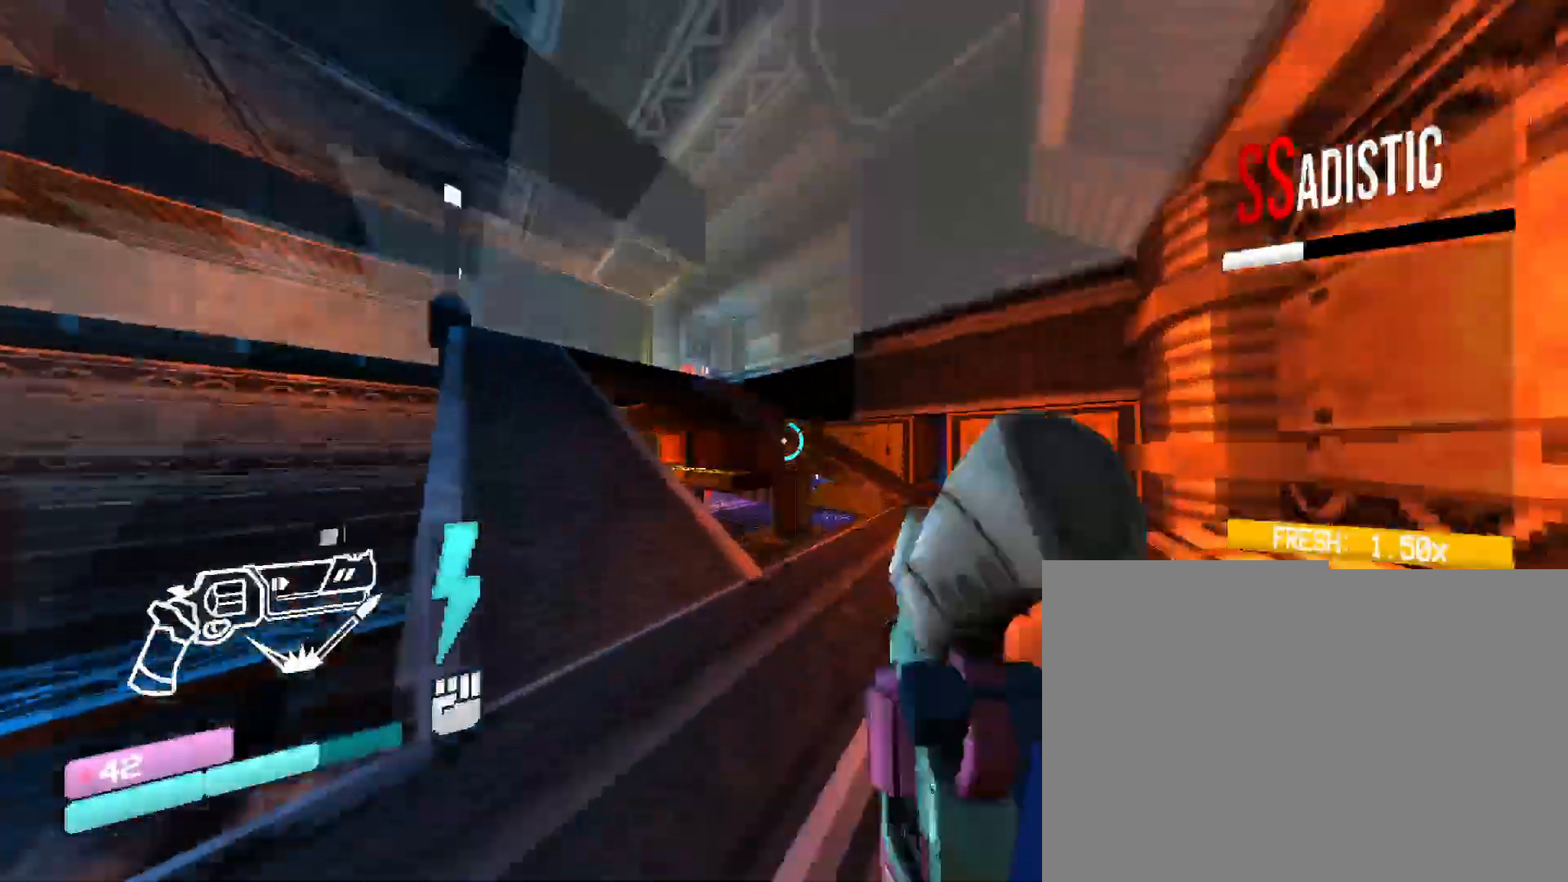
{"keys": ["w"], "mouse": ["right"], "events": [[83, "mouse_right", "down"], [100, "space", "down"], [250, "space", "up"]]}
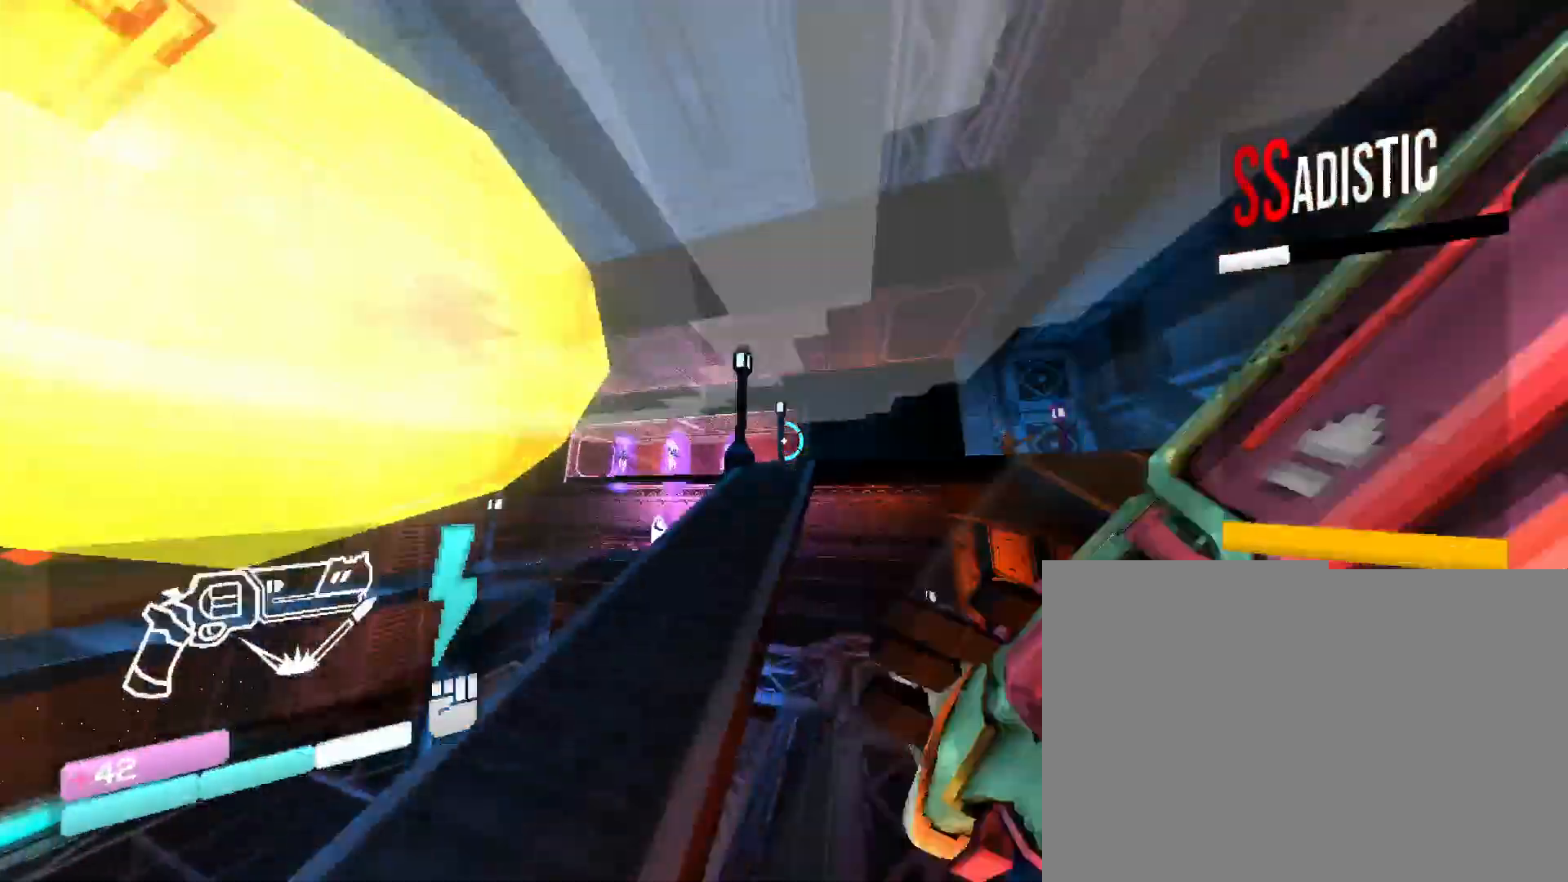
{"keys": ["w"], "mouse": ["right"], "events": [[183, "shift", "down"], [366, "shift", "up"]]}
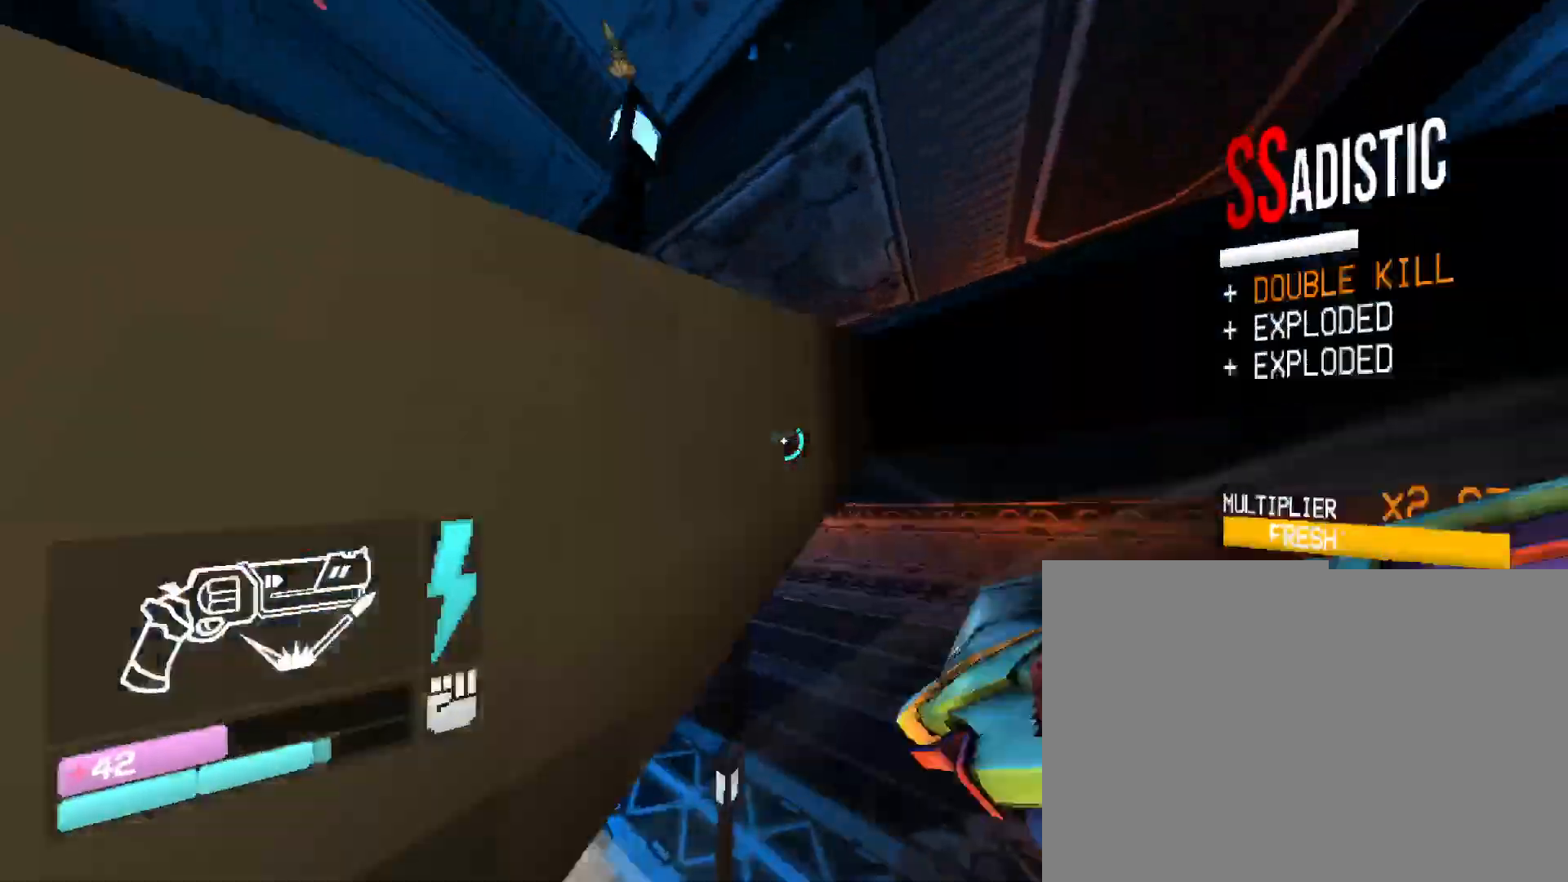
{"keys": ["shift", "w"], "mouse": ["right"], "events": [[316, "shift", "down"]]}
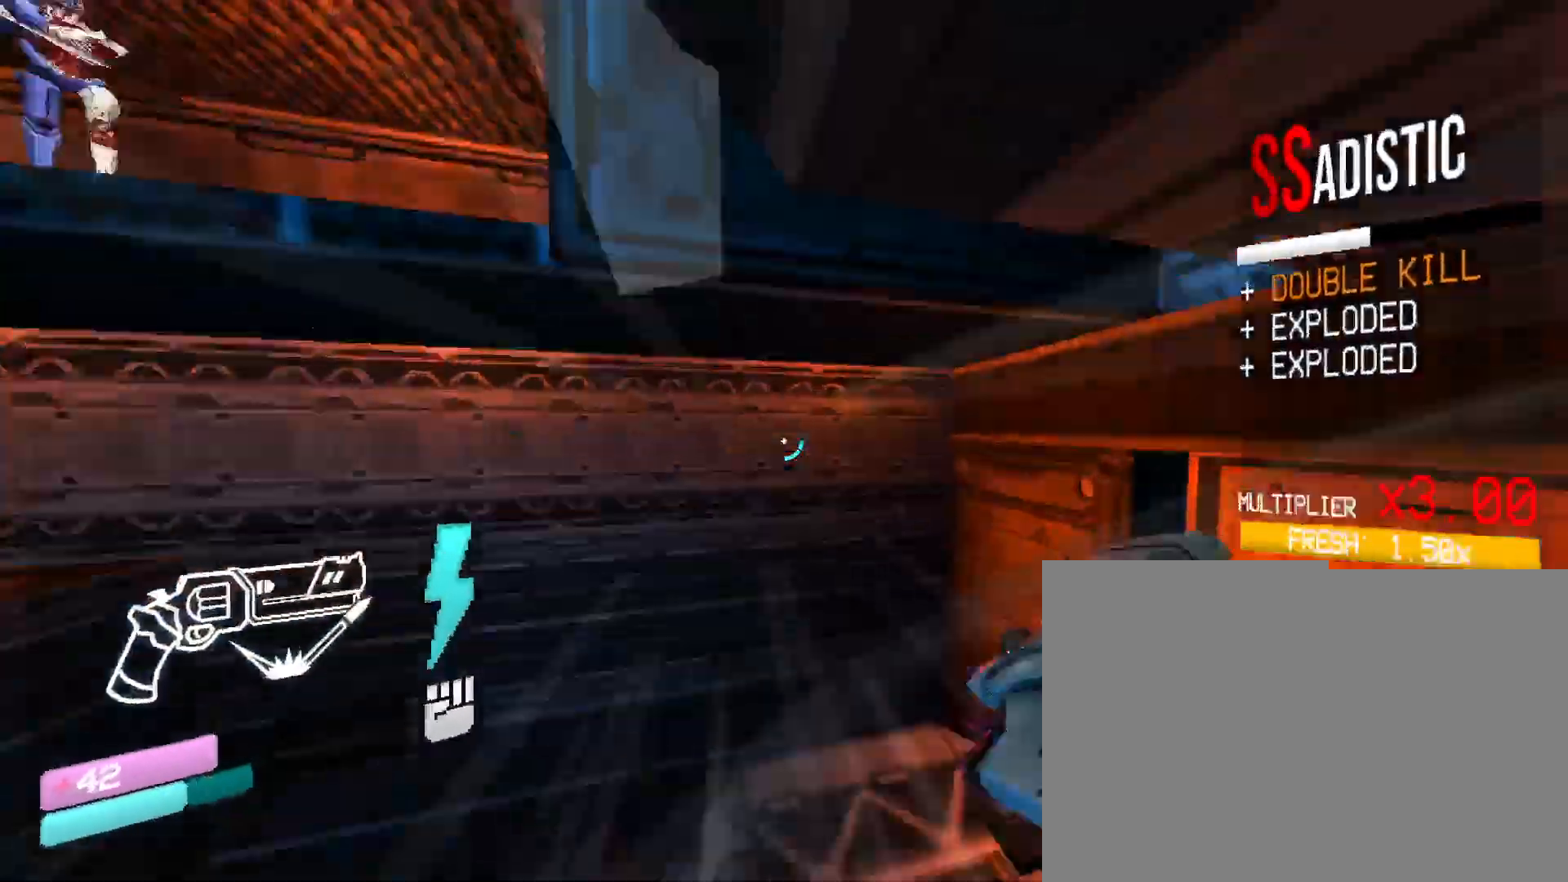
{"keys": ["w"], "mouse": ["right"], "events": [[33, "shift", "up"], [233, "shift", "down"], [400, "shift", "up"]]}
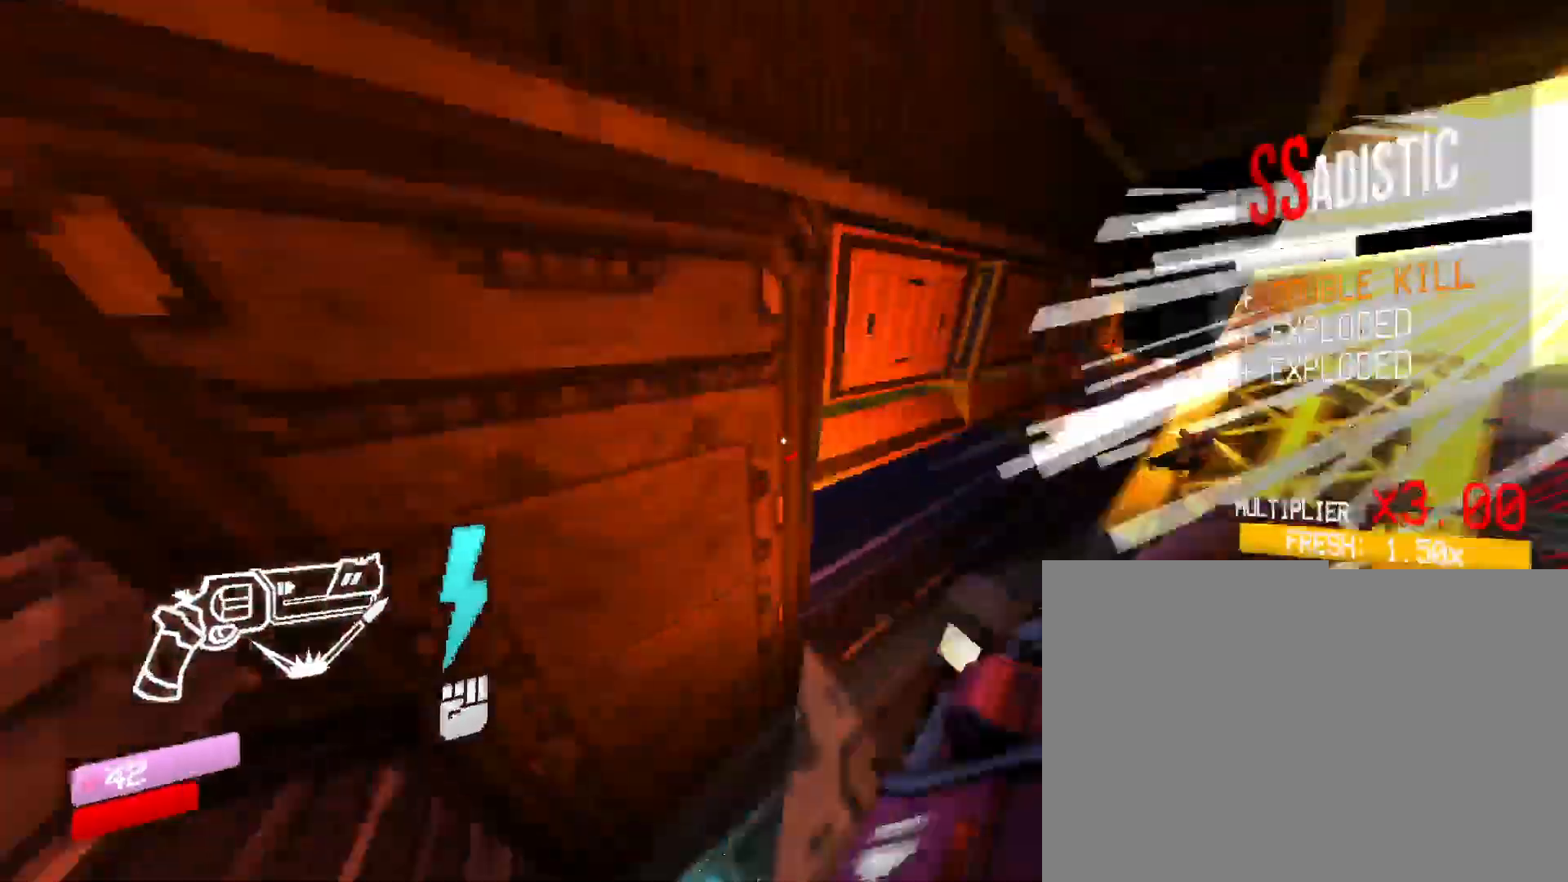
{"keys": ["w"], "mouse": ["right"], "events": []}
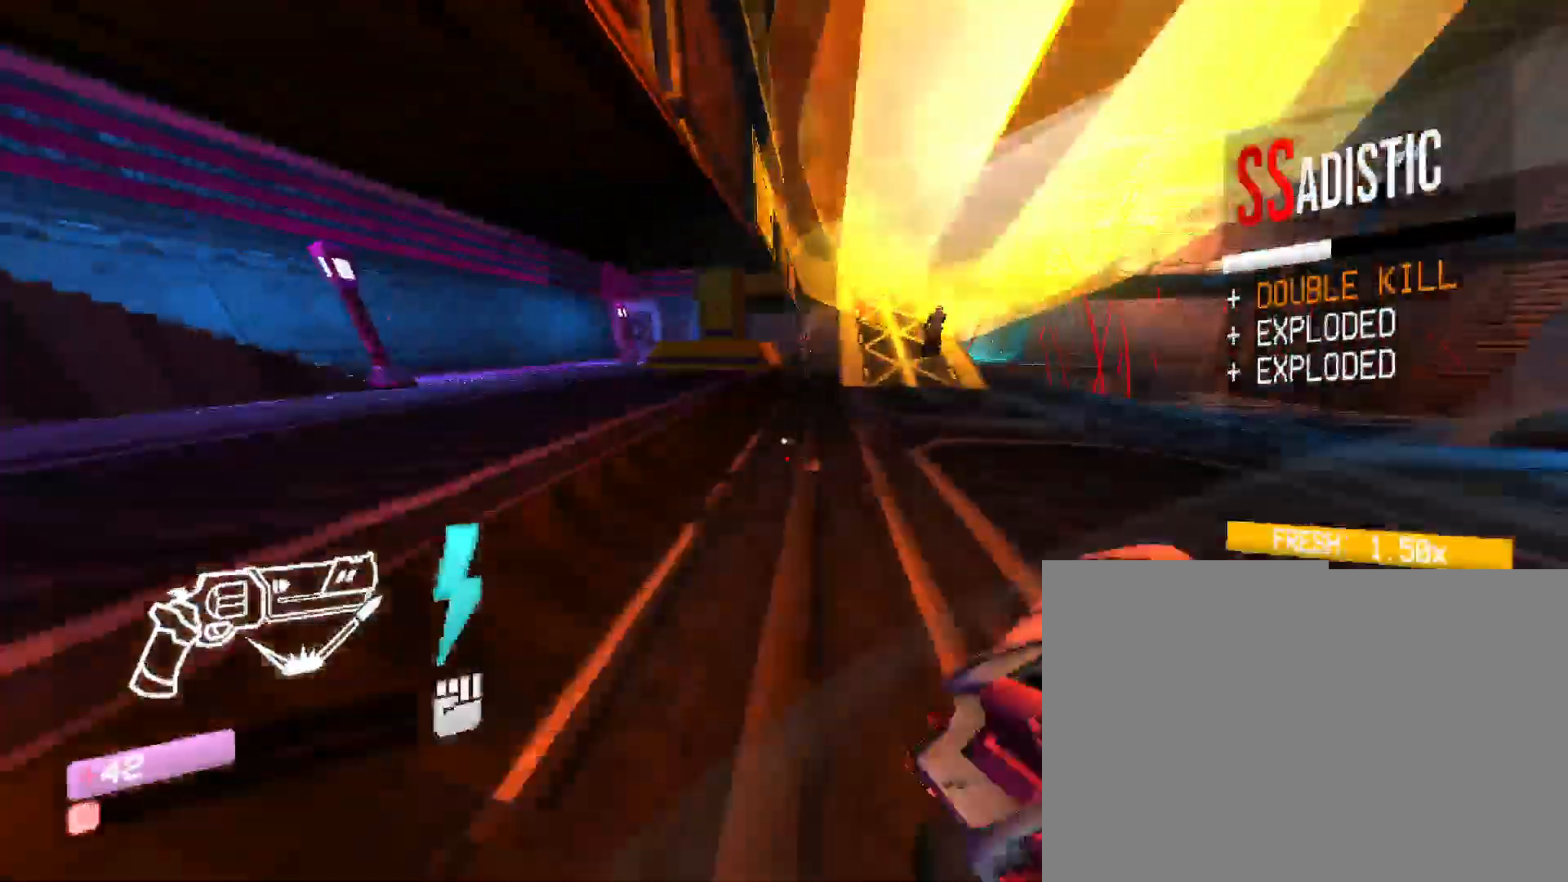
{"keys": ["w"], "mouse": ["right"], "events": []}
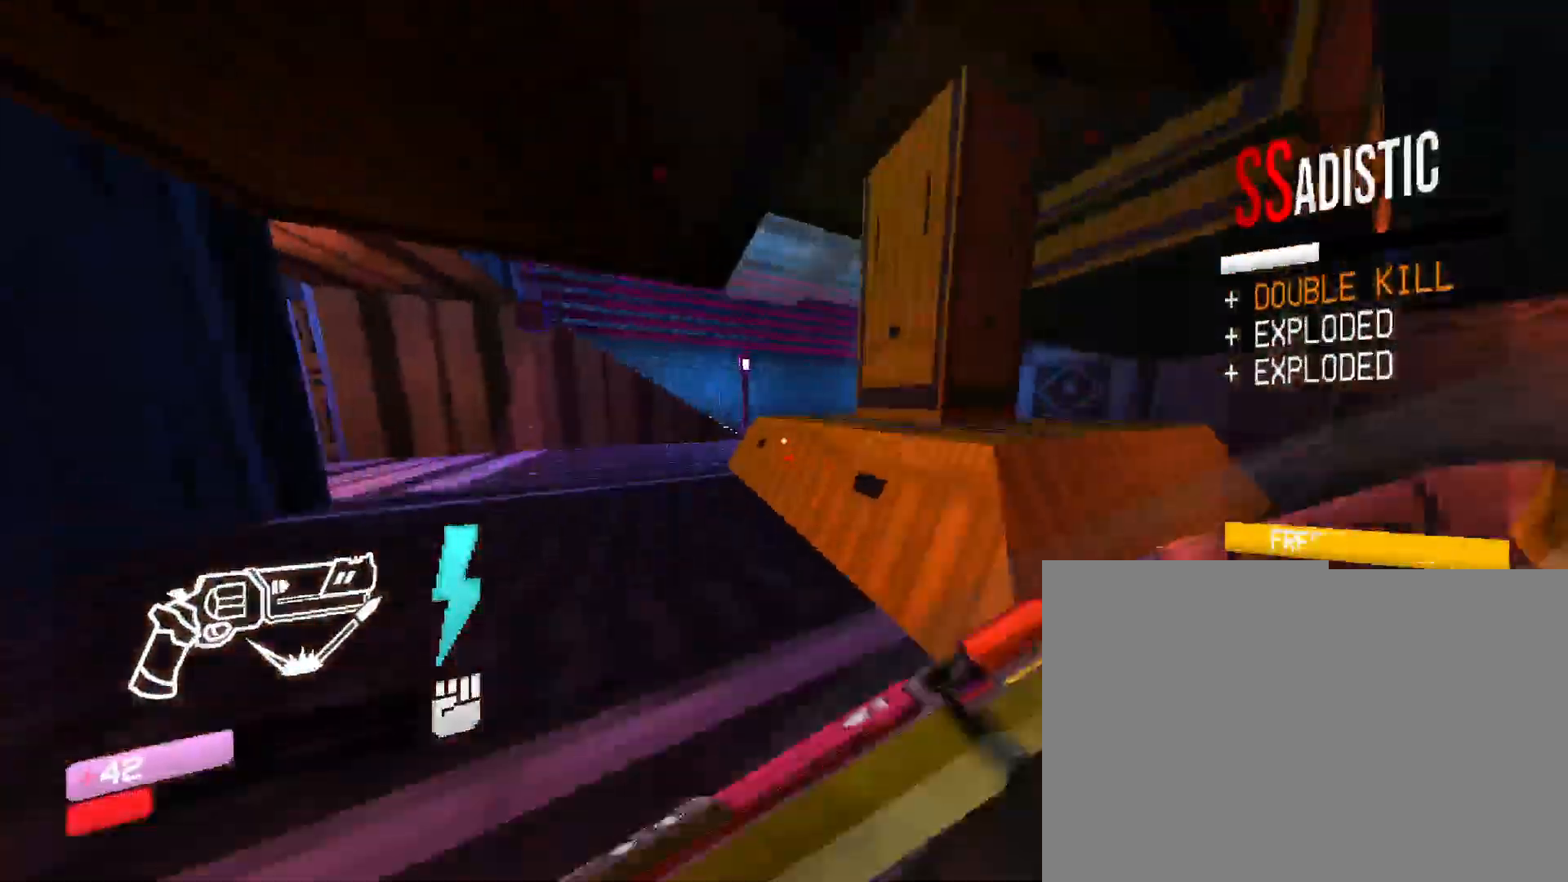
{"keys": ["w"], "mouse": ["right"], "events": []}
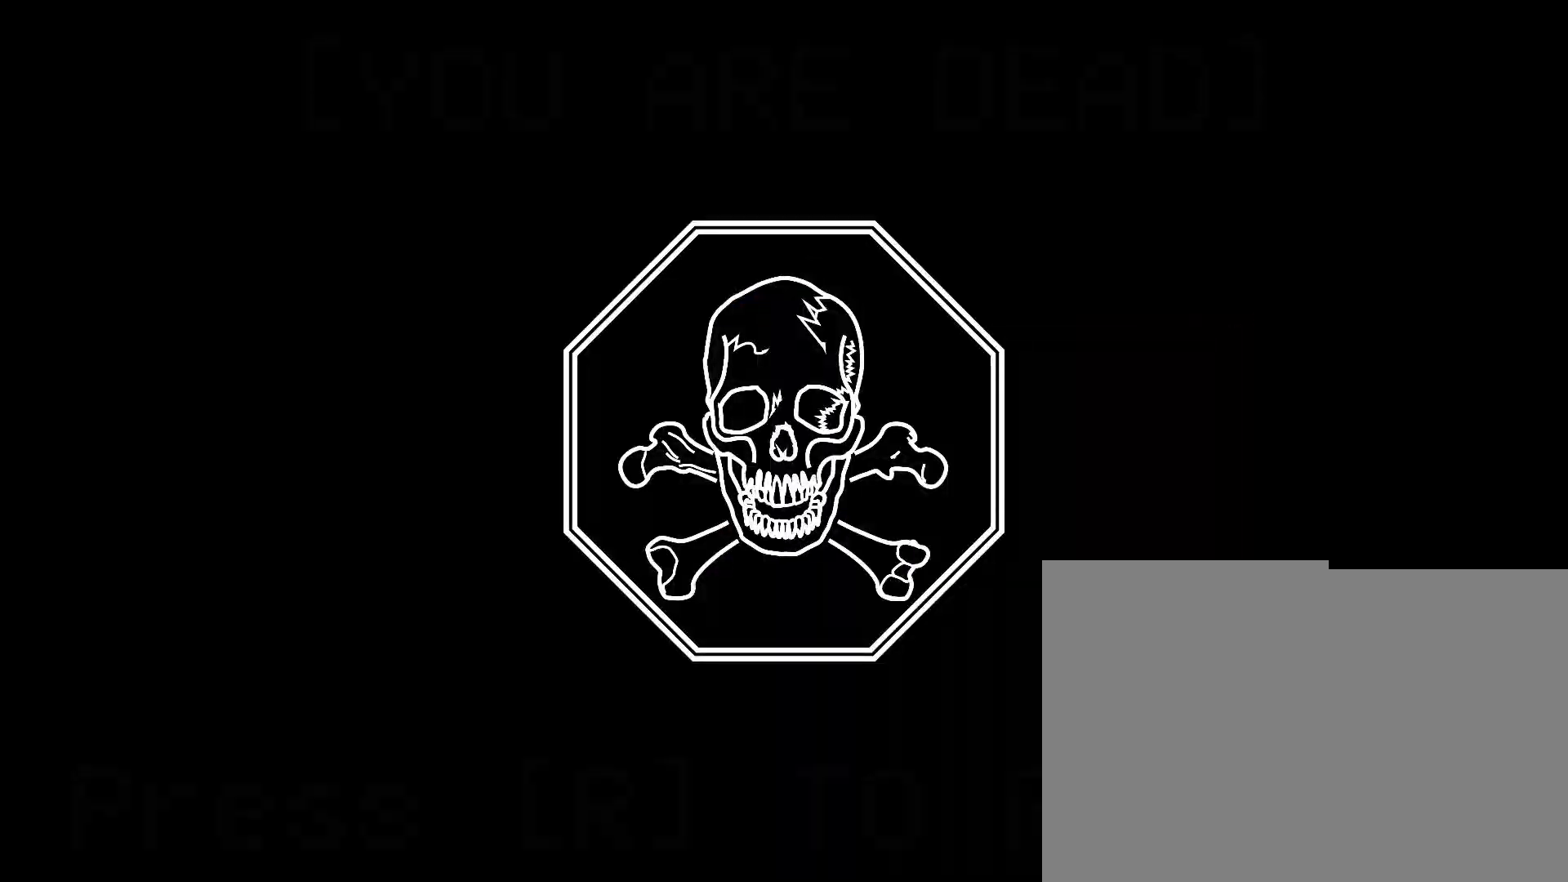
{"keys": [], "mouse": [], "events": [[16, "w", "up"], [50, "shift", "down"], [133, "shift", "up"], [183, "r", "down"], [300, "r", "up"], [433, "mouse_right", "up"]]}
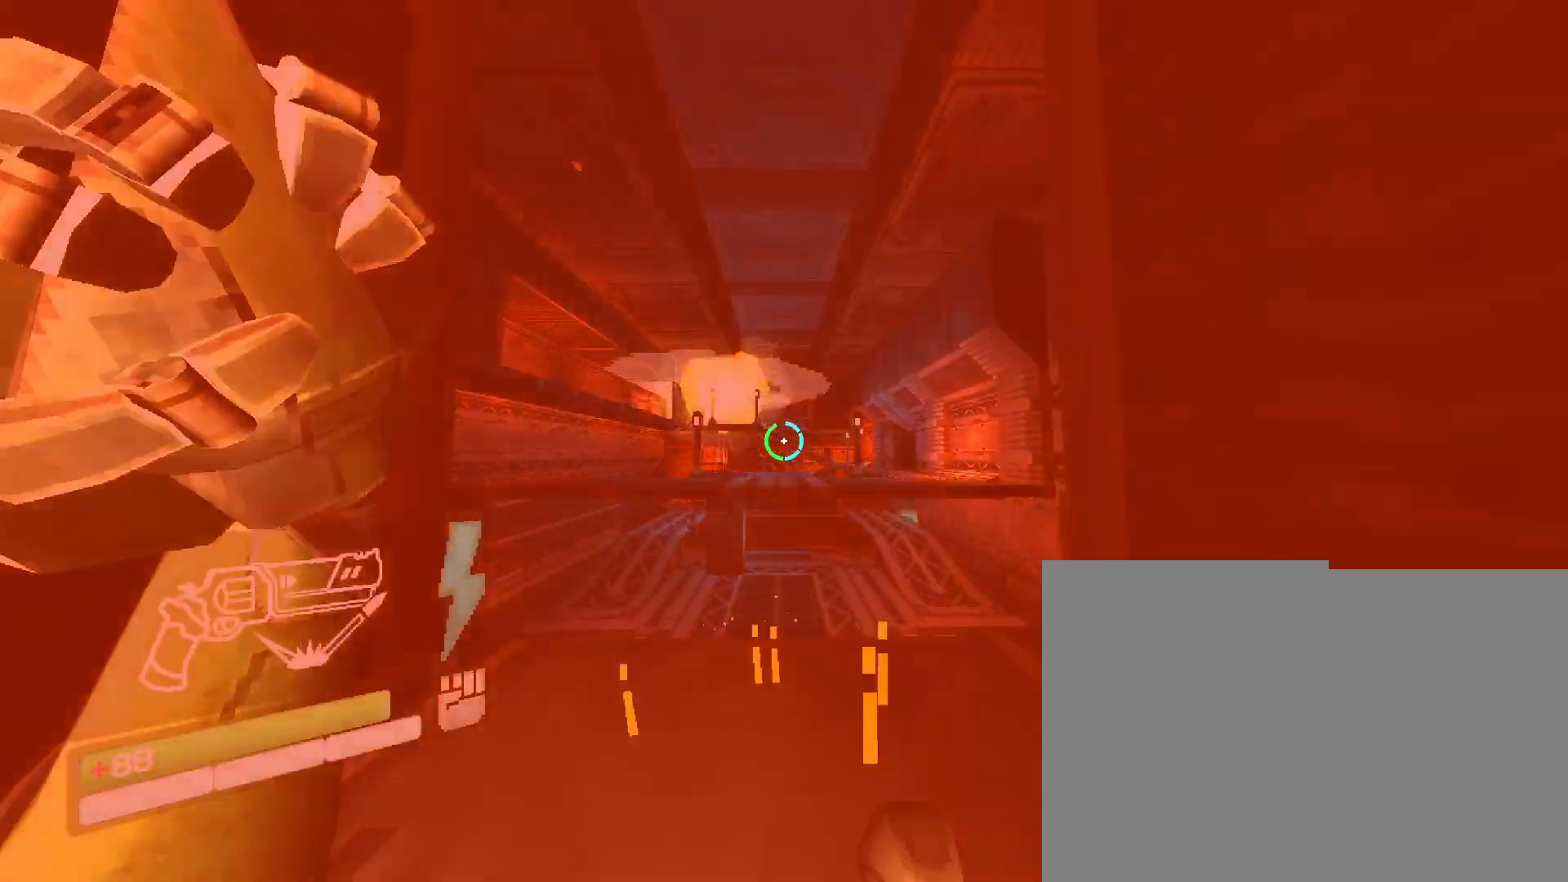
{"keys": ["space", "w"], "mouse": [], "events": [[116, "w", "down"], [416, "space", "down"]]}
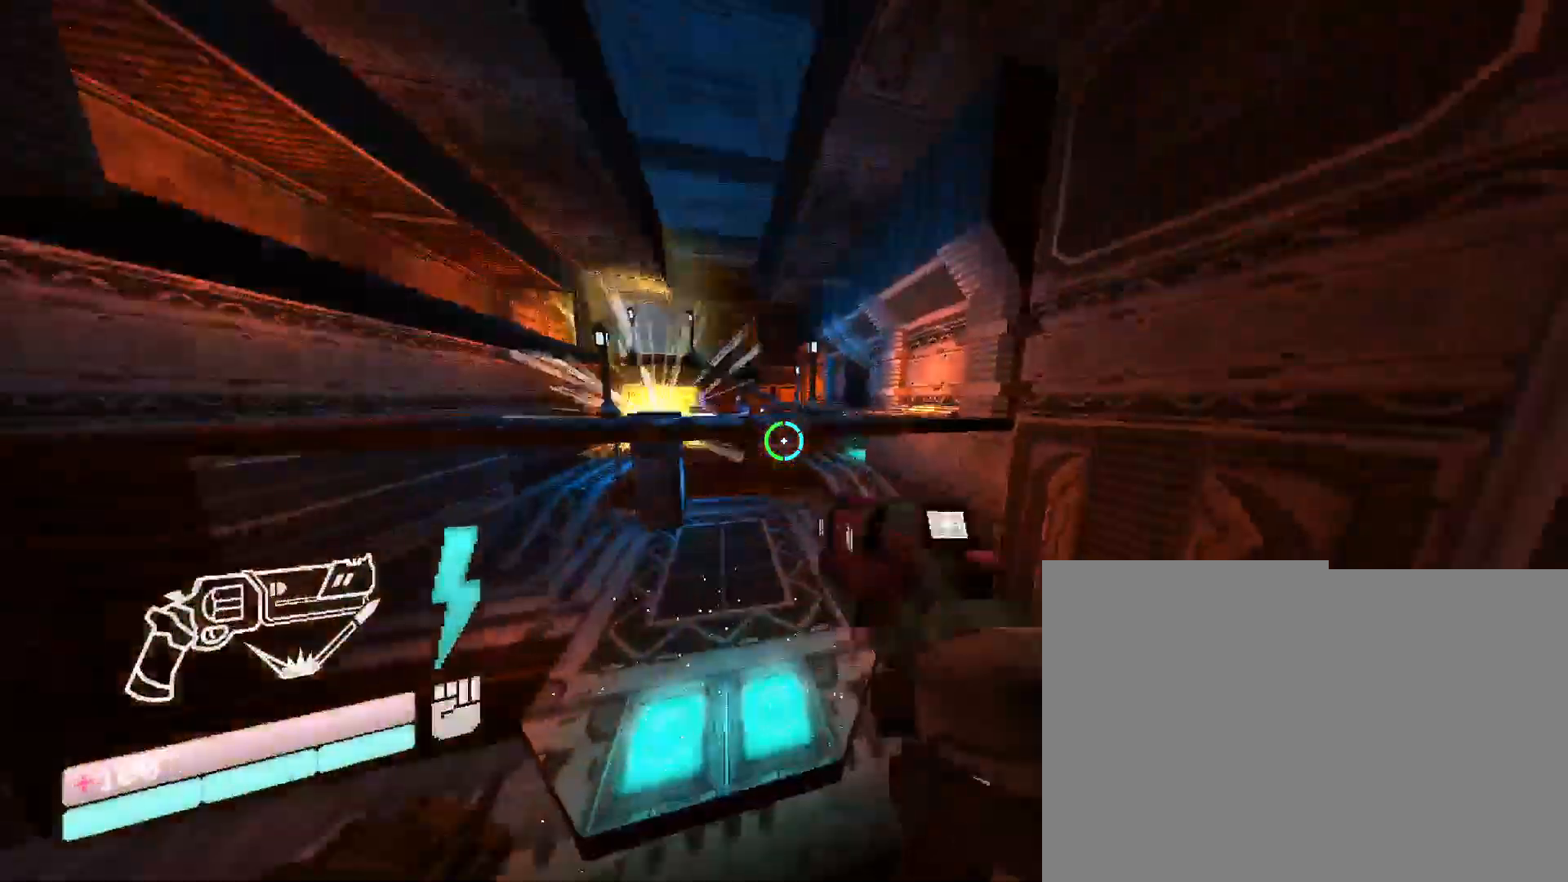
{"keys": ["w"], "mouse": ["right"], "events": [[33, "mouse_right", "down"], [133, "space", "up"], [300, "w", "up"], [416, "w", "down"]]}
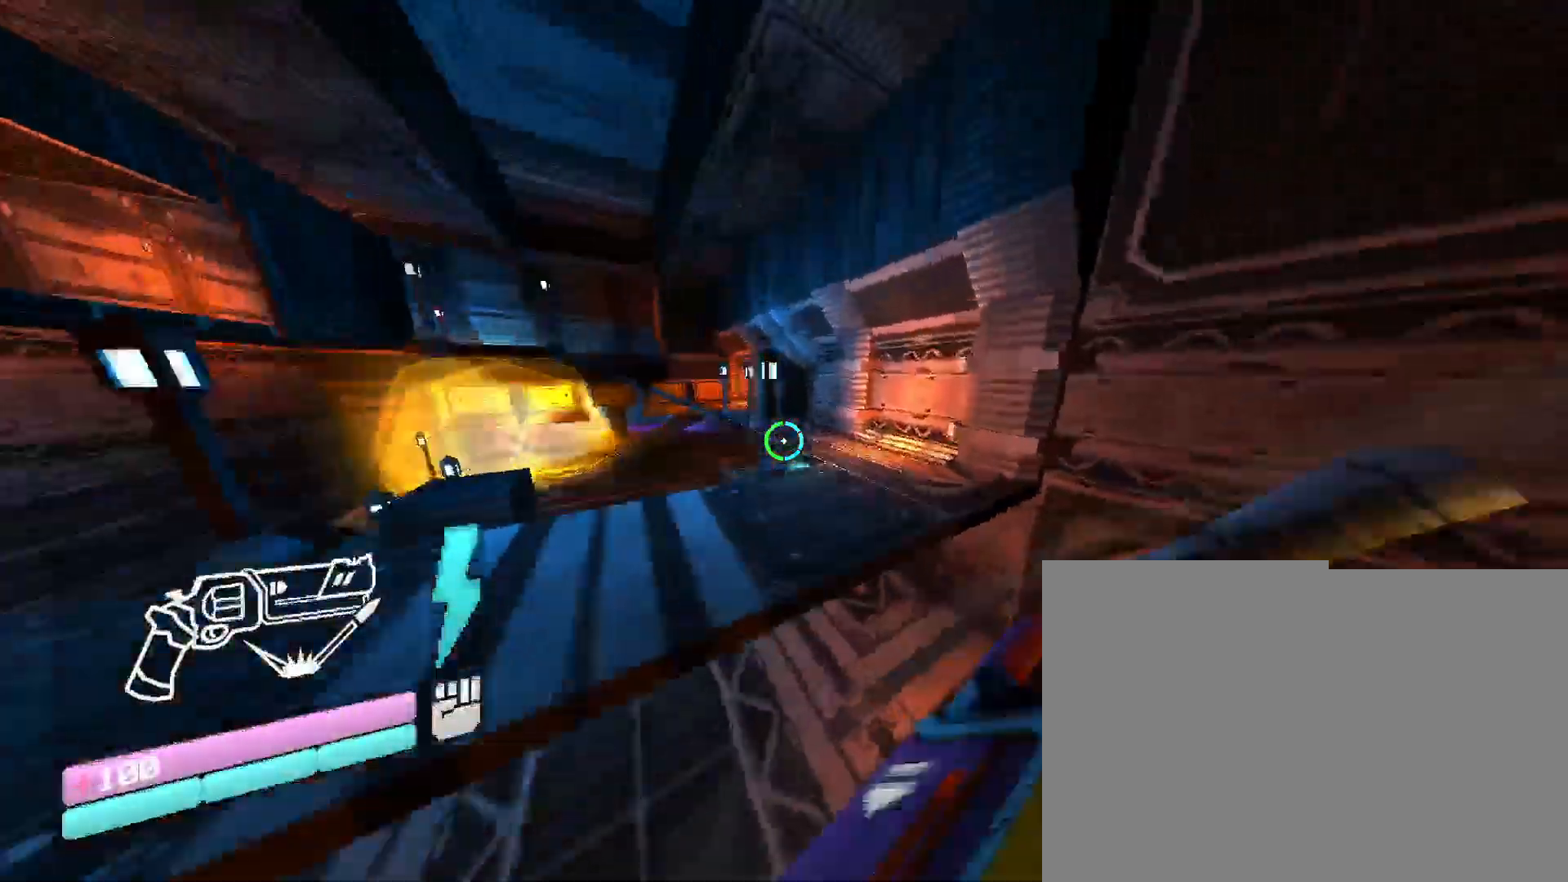
{"keys": ["w"], "mouse": ["right"], "events": [[200, "w", "up"], [283, "w", "down"]]}
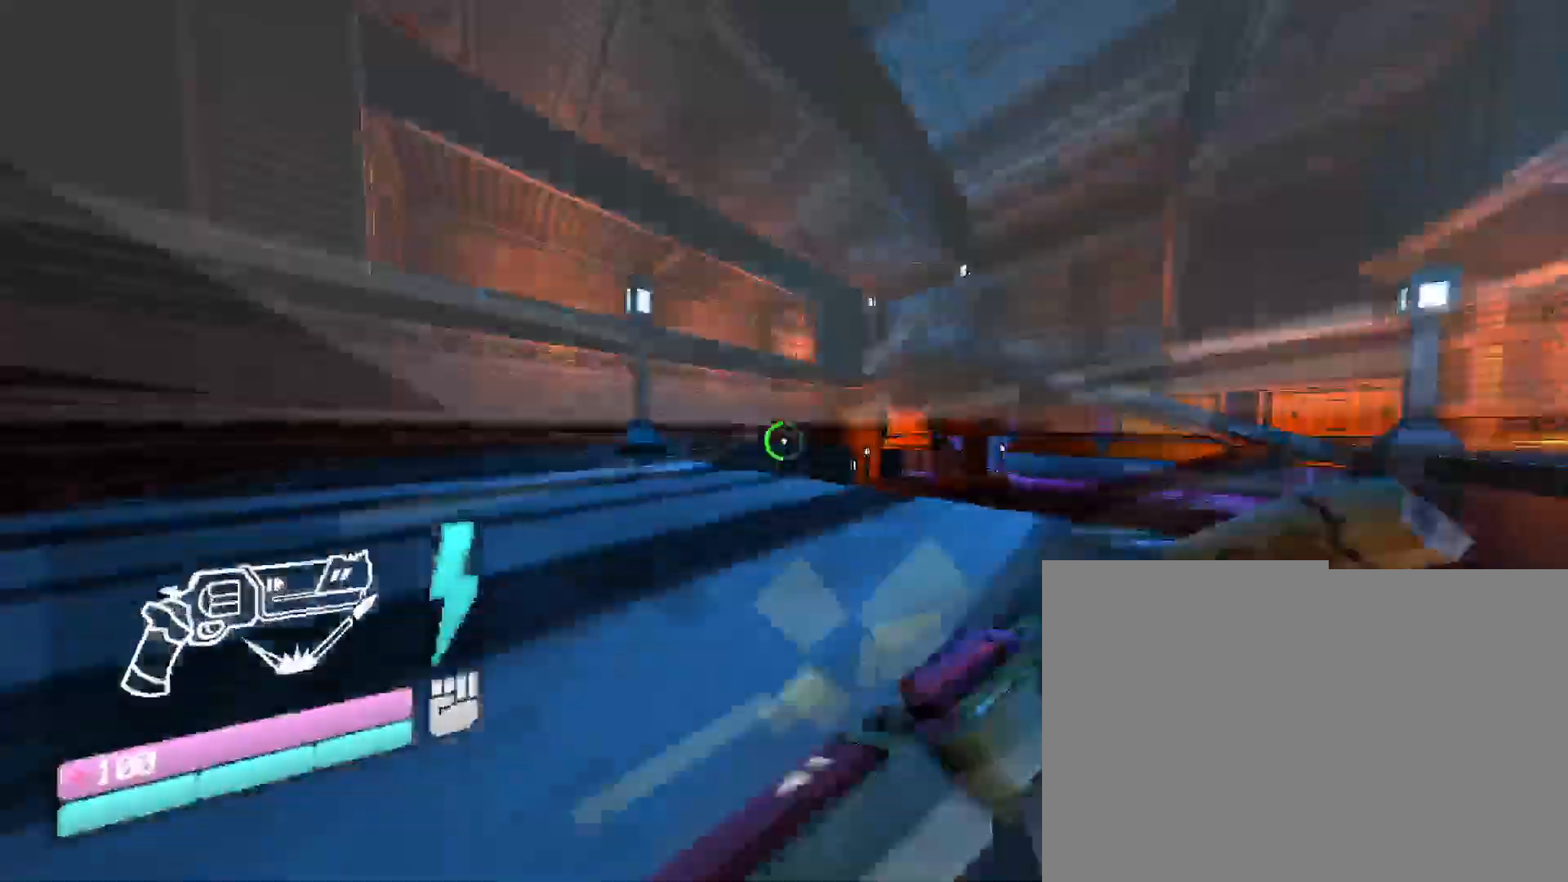
{"keys": [], "mouse": ["right"], "events": [[33, "space", "down"], [250, "space", "up"], [400, "w", "up"]]}
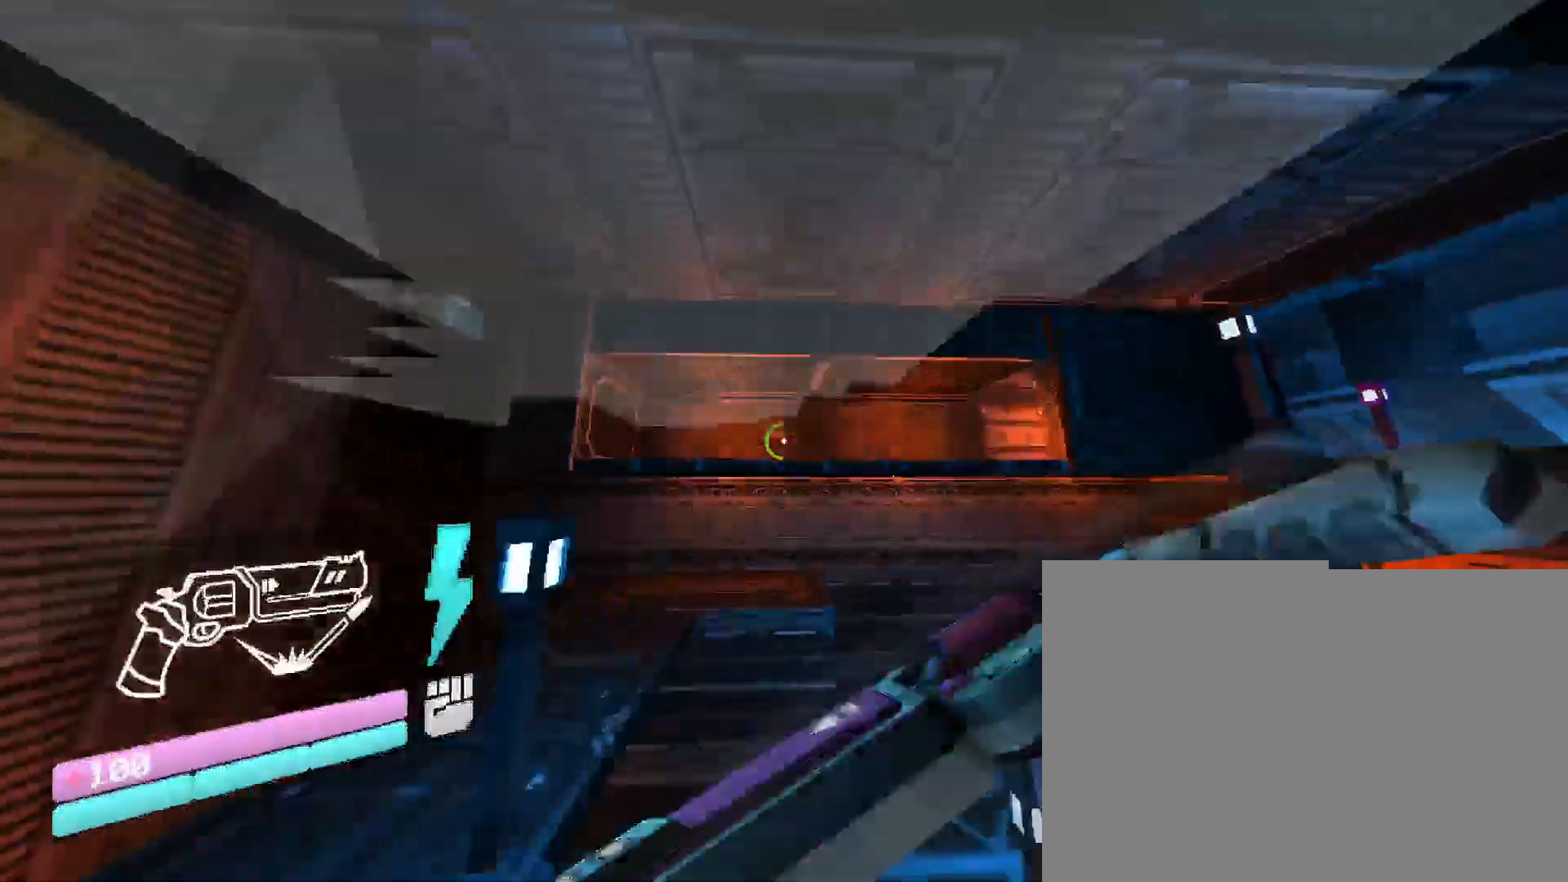
{"keys": ["shift"], "mouse": ["right"], "events": [[50, "shift", "down"], [233, "shift", "up"], [333, "shift", "down"]]}
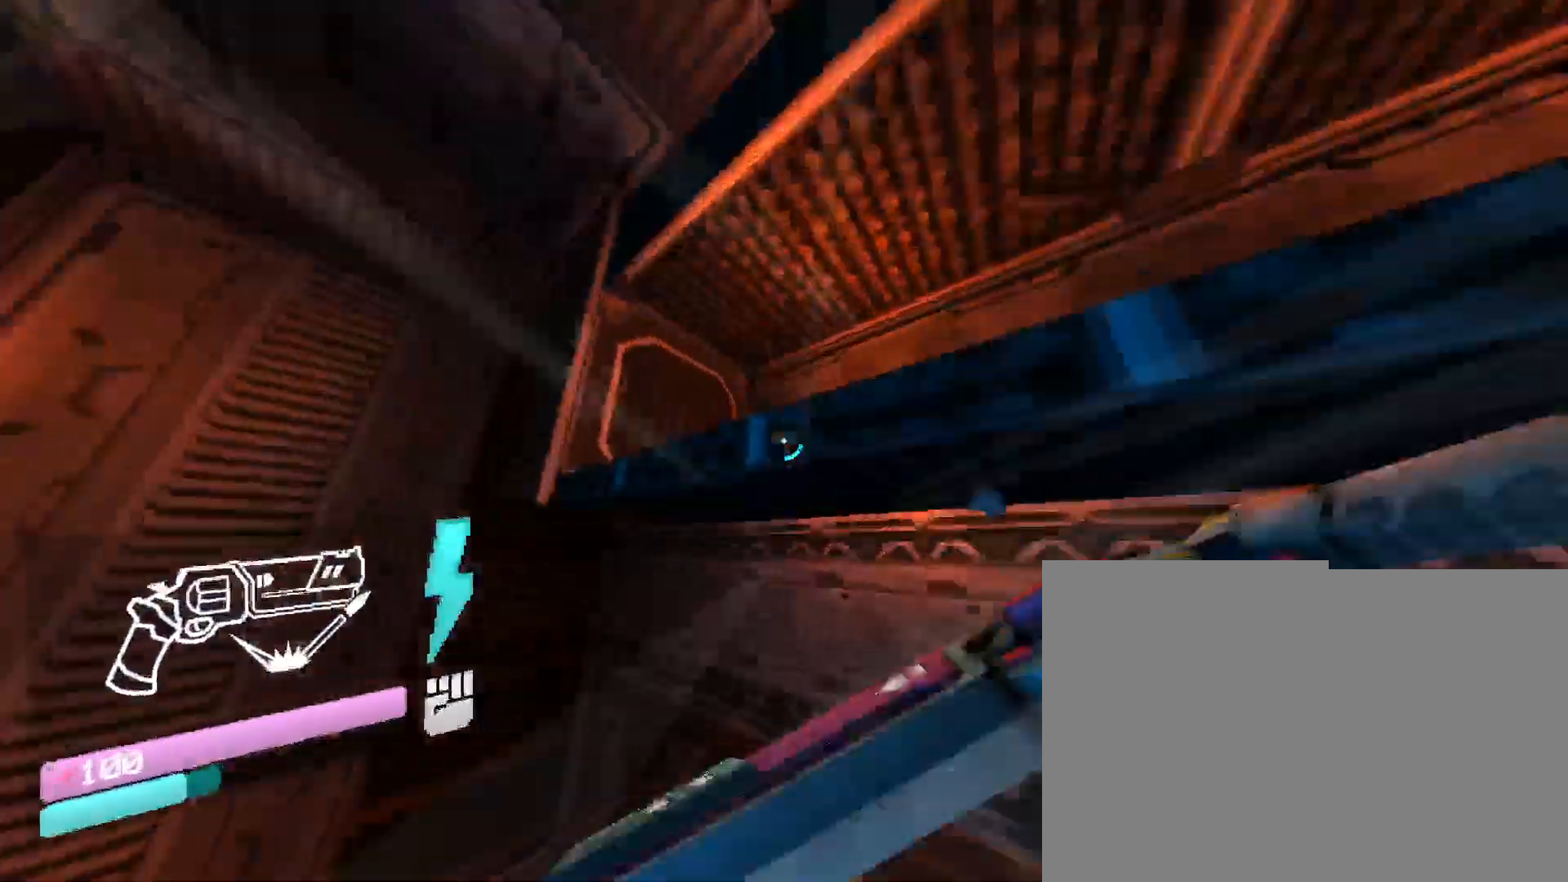
{"keys": ["s"], "mouse": ["right"], "events": [[16, "shift", "up"], [350, "s", "down"]]}
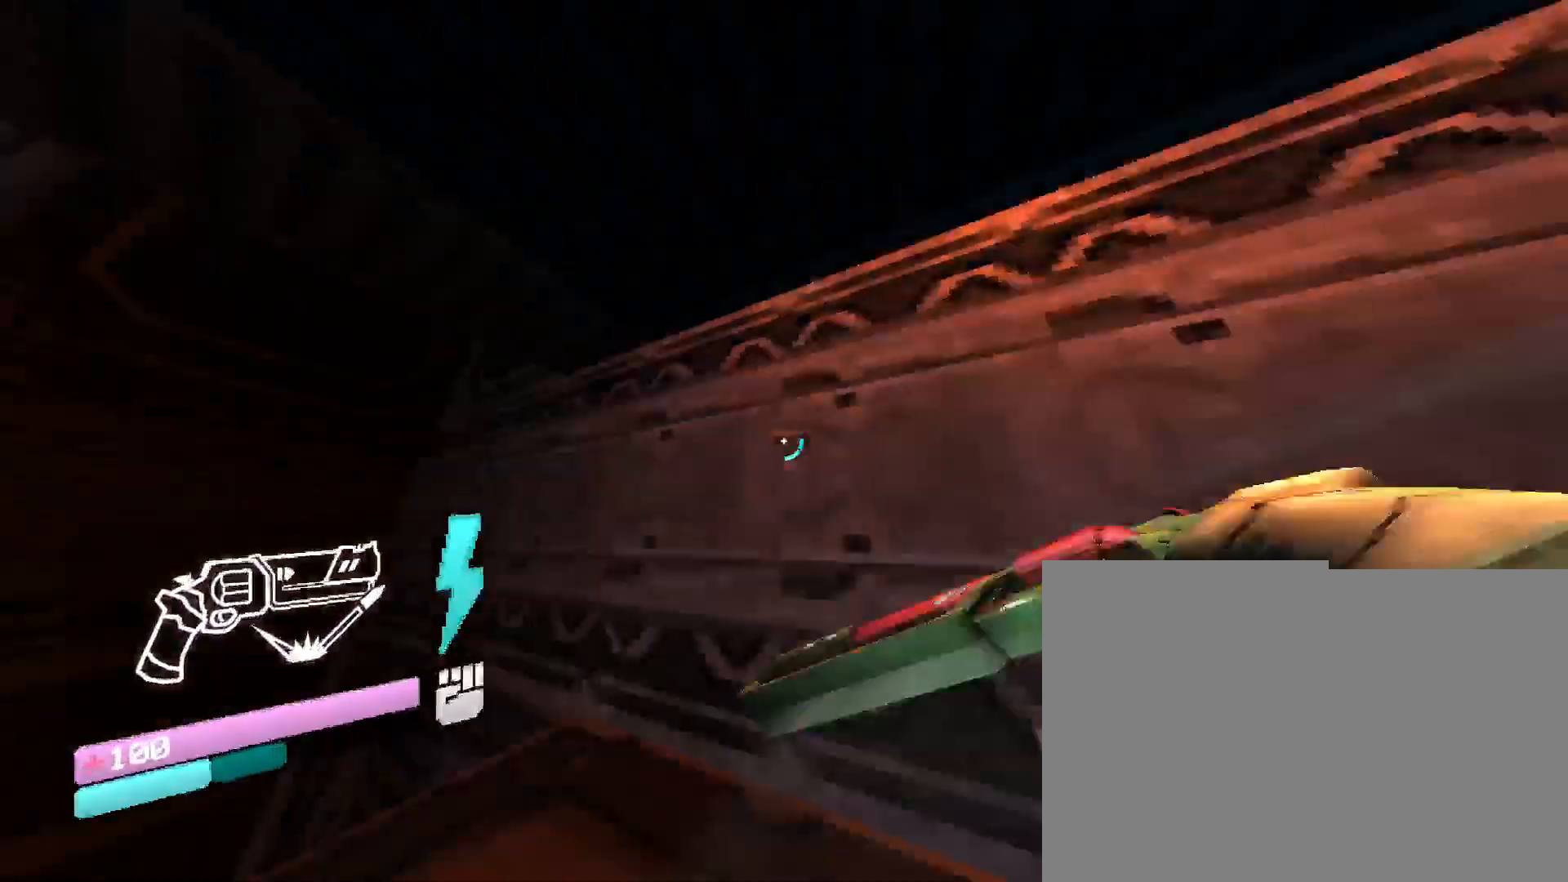
{"keys": ["w"], "mouse": ["right"], "events": [[83, "s", "up"], [200, "w", "down"]]}